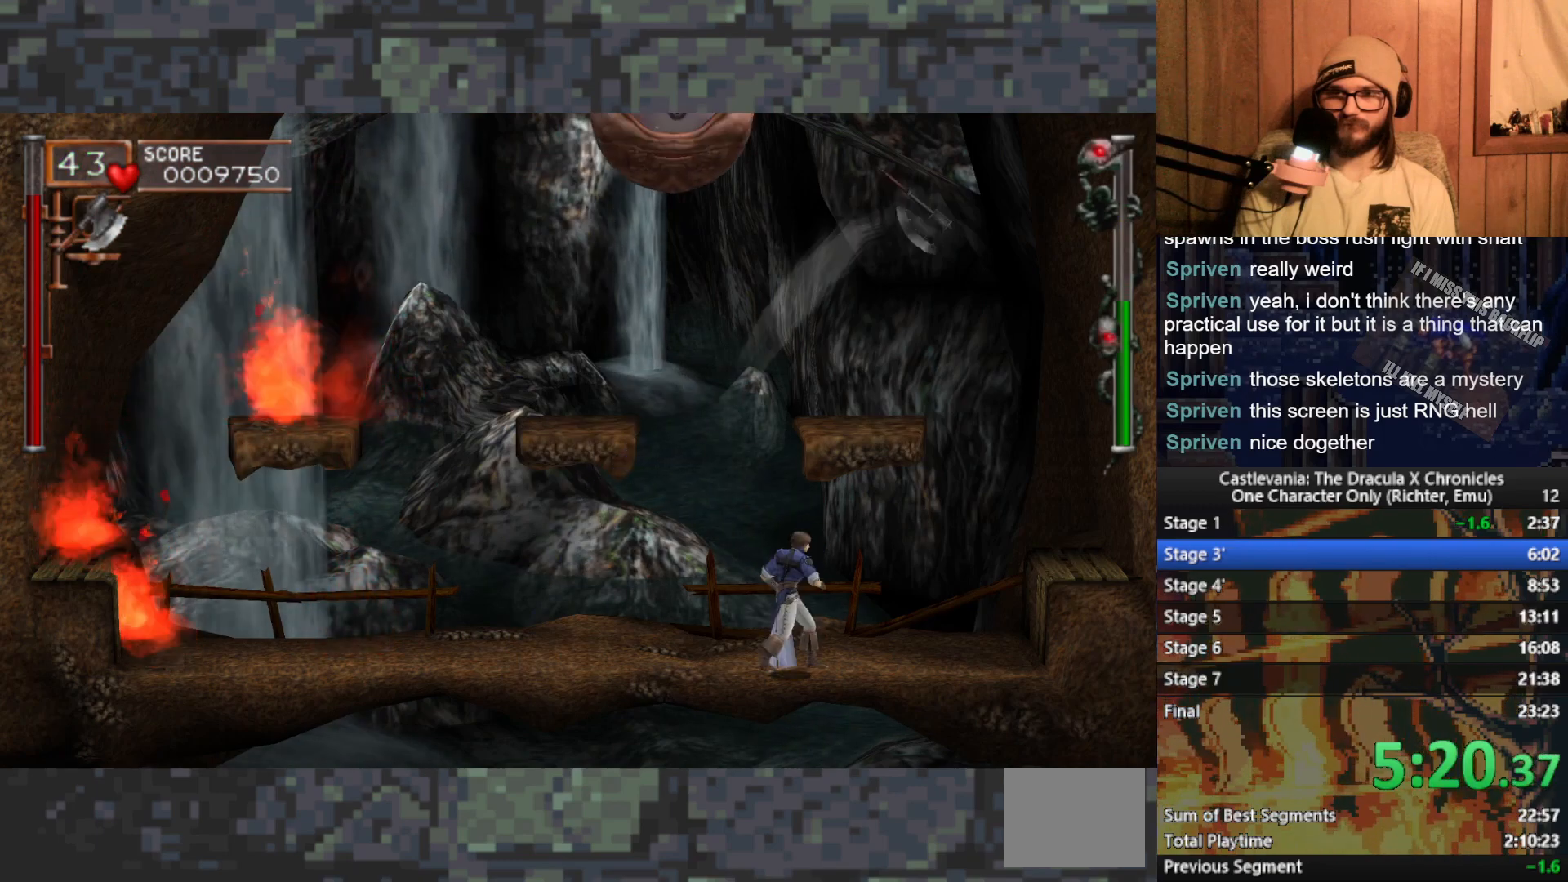
Gameplay with a controller (Xbox layout); each line is a JSON object with the inputs held at the frame after it. "events" lists button and stick changes between this image and that frame as [ms after this image, input, new state], when the widget could be followed in between. Not read: right_stick.
{"buttons": [], "left_stick": "up", "events": [[33, "left_stick", "left"], [67, "A", "down"], [133, "A", "up"], [150, "left_stick", "up"], [250, "X", "down"], [300, "X", "up"], [367, "X", "down"], [450, "X", "up"]]}
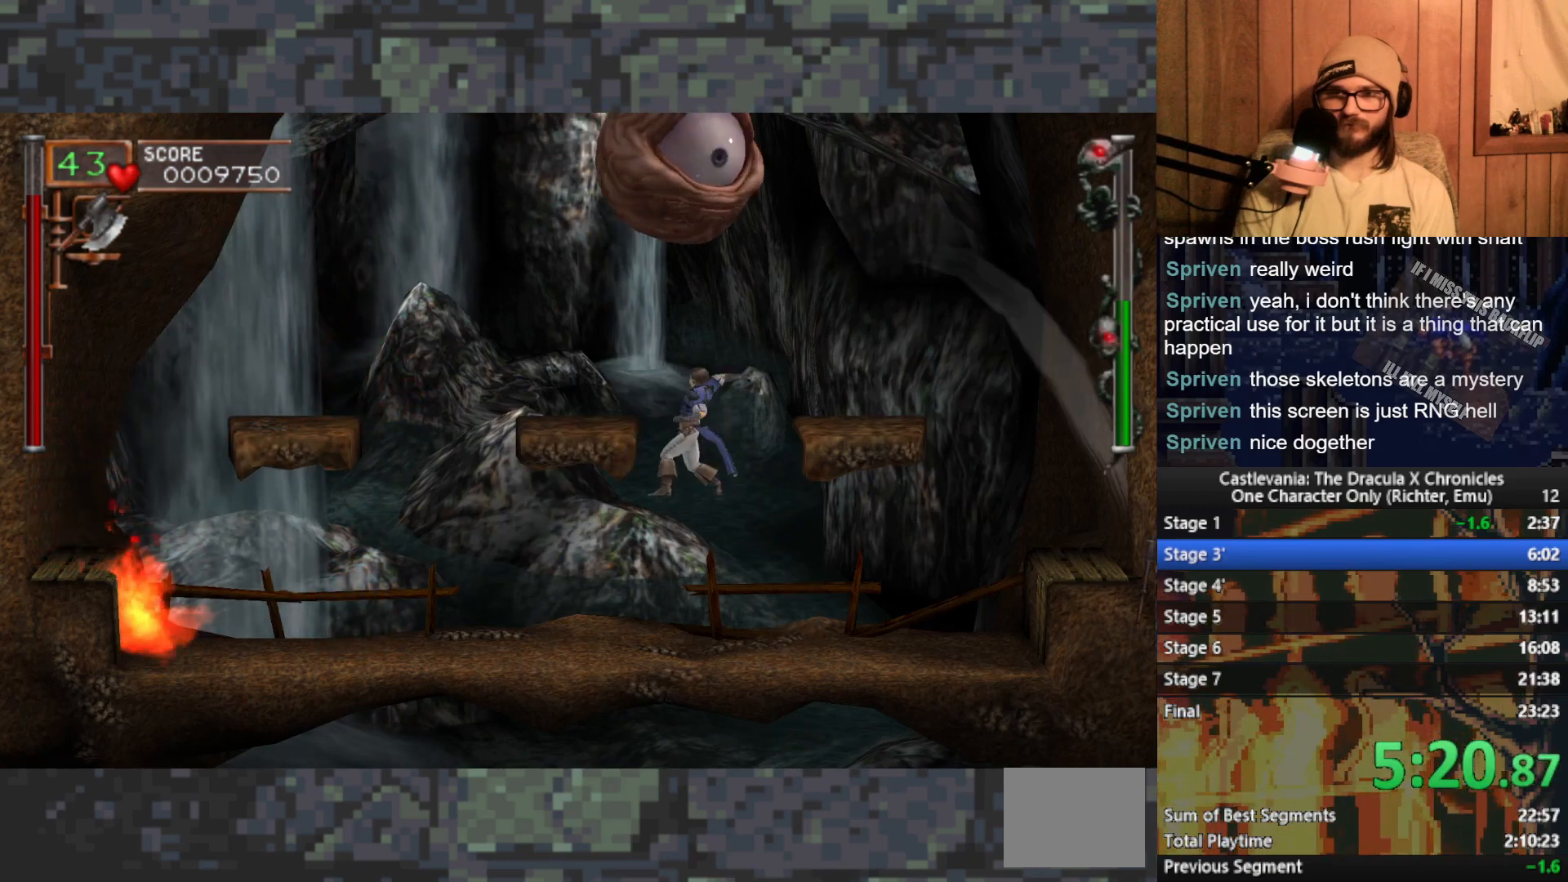
{"buttons": [], "left_stick": "center", "events": [[100, "left_stick", "center"]]}
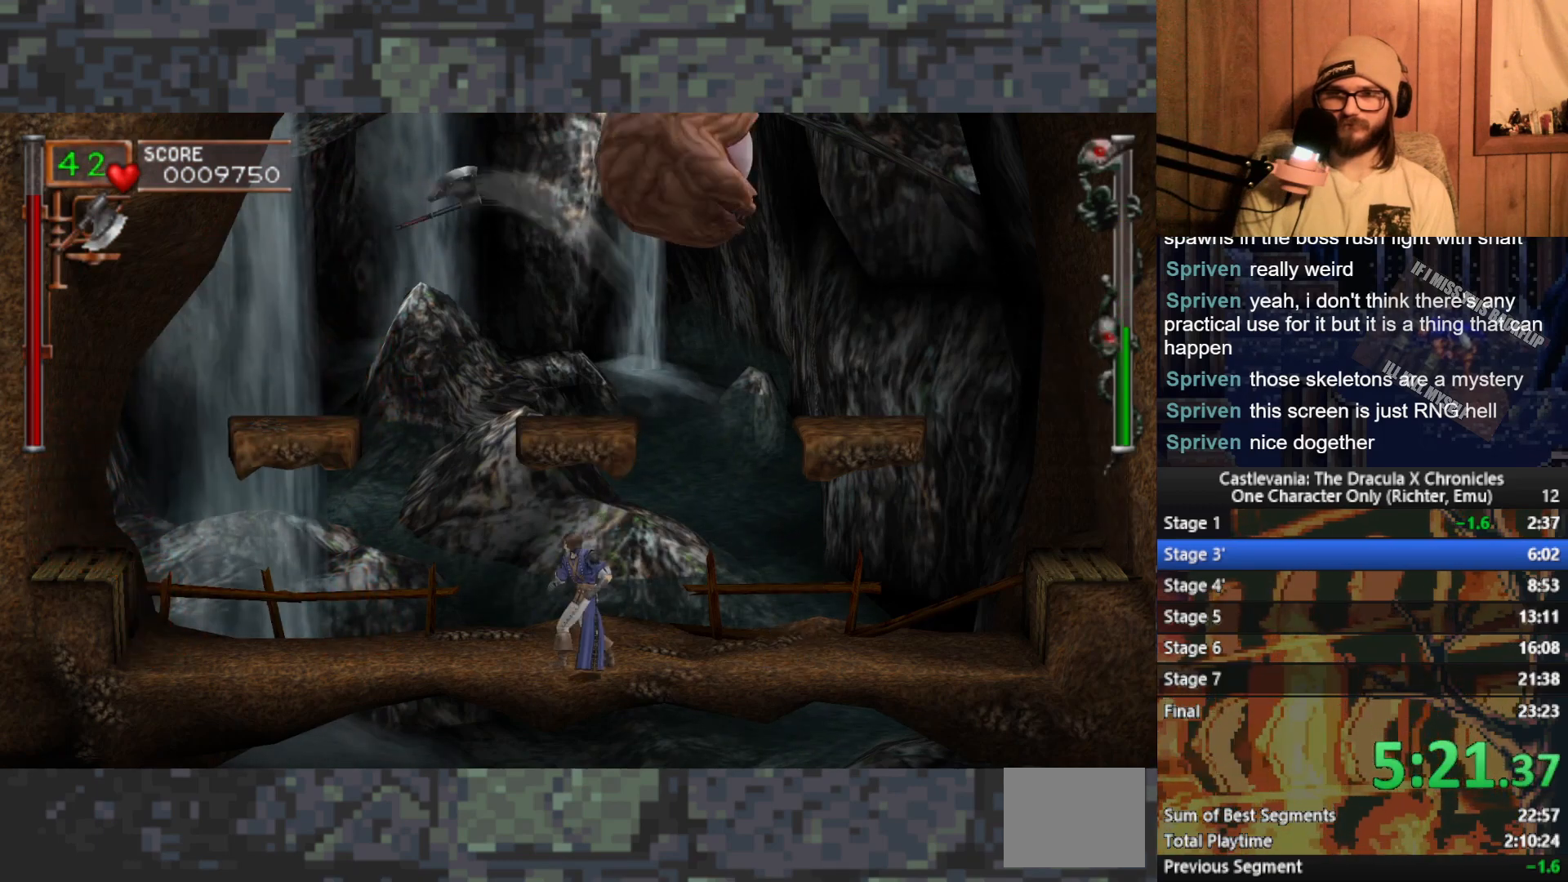
{"buttons": [], "left_stick": "up", "events": [[167, "left_stick", "right"], [250, "A", "down"], [267, "left_stick", "up"], [317, "A", "up"], [383, "X", "down"], [467, "X", "up"]]}
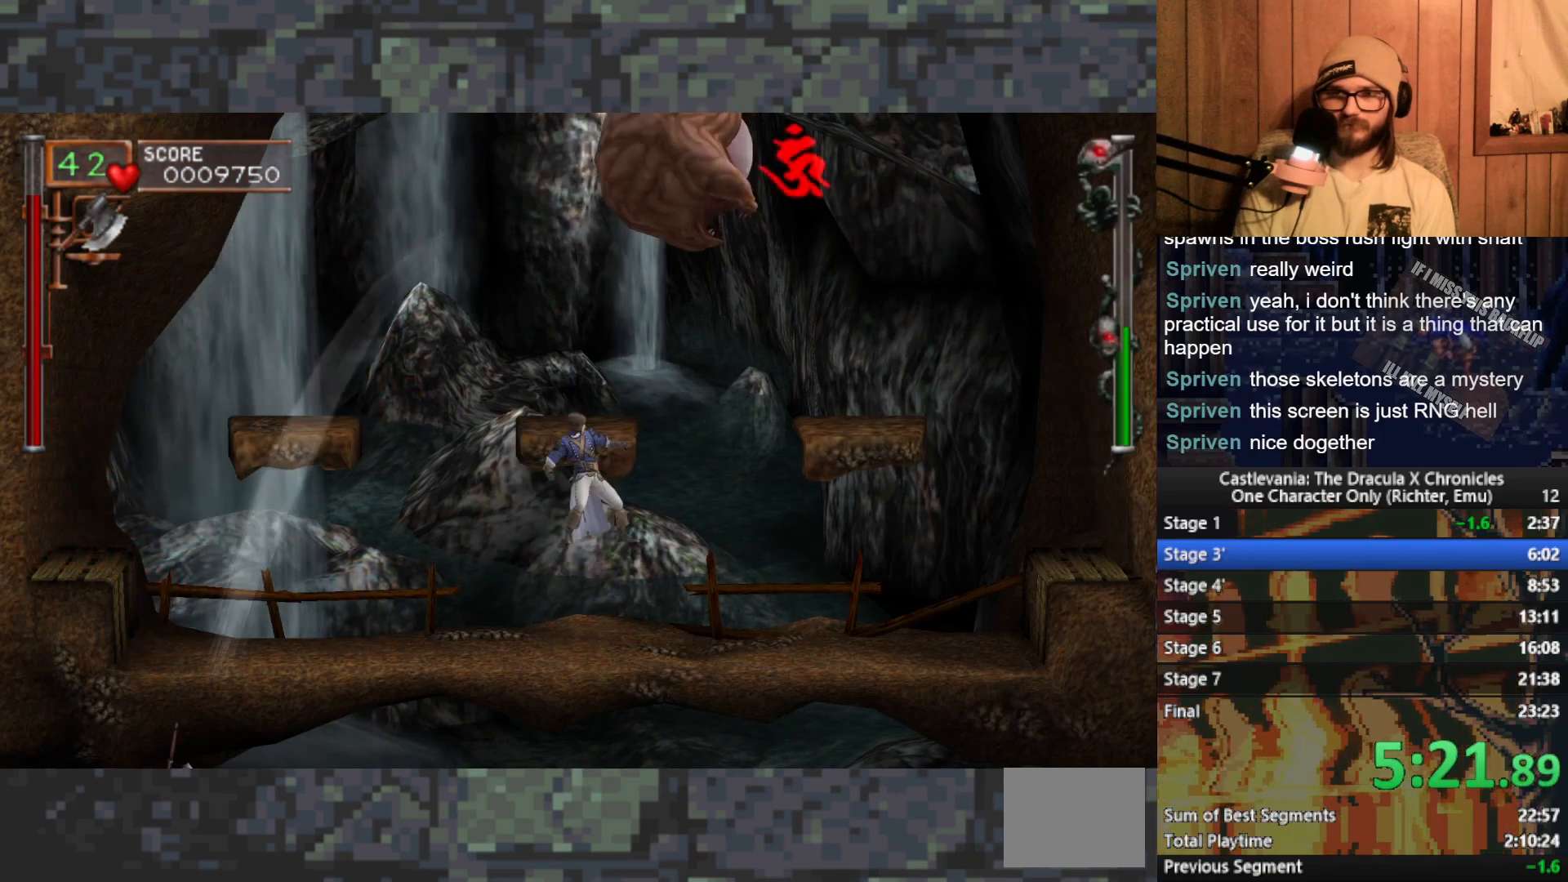
{"buttons": [], "left_stick": "up", "events": []}
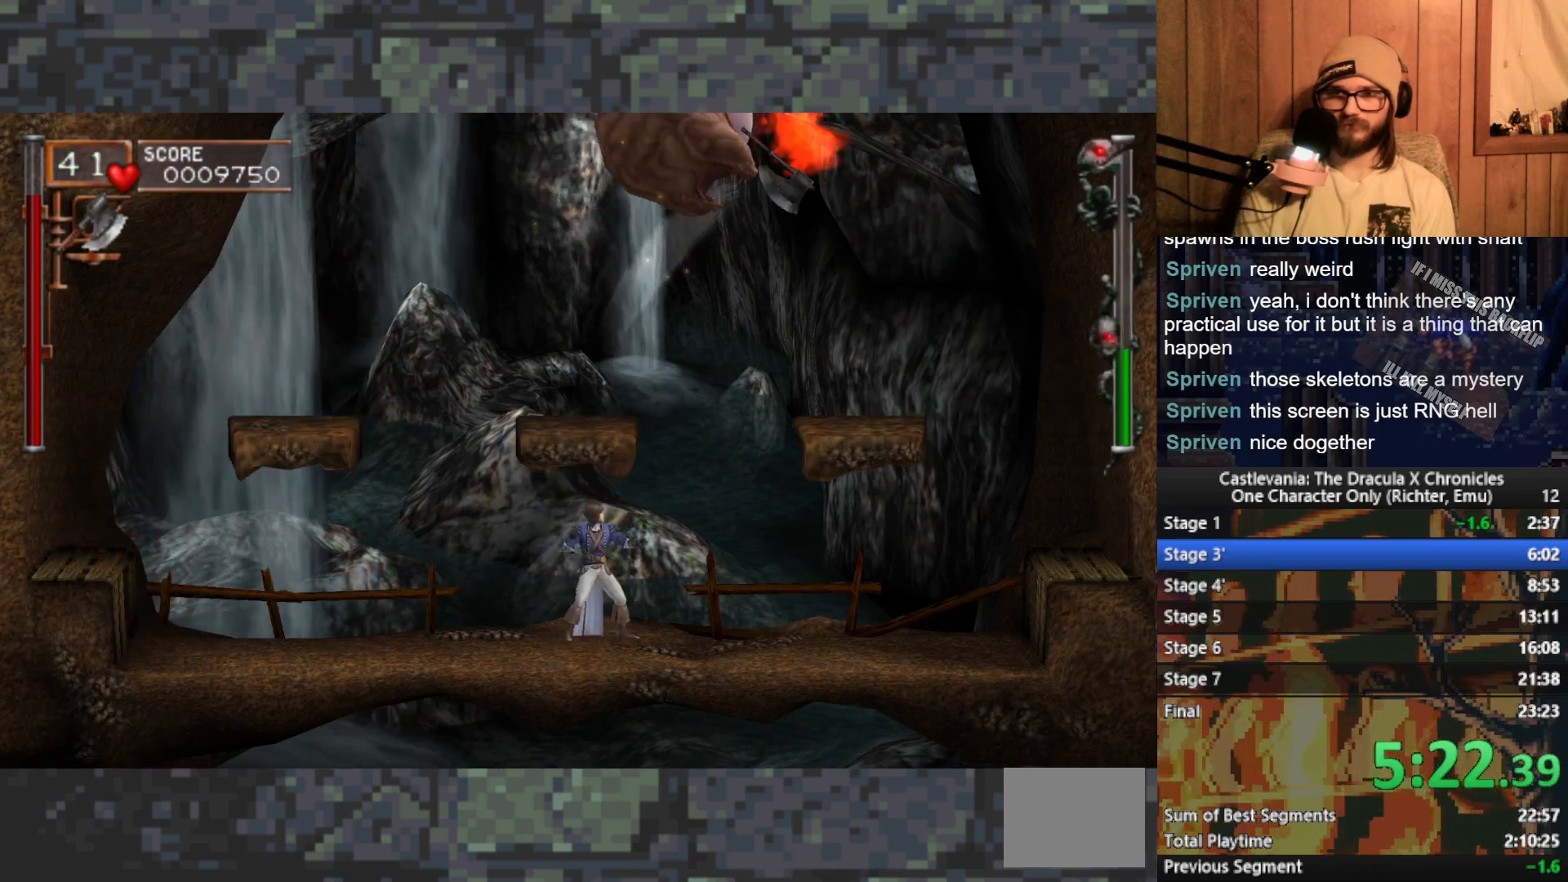
{"buttons": [], "left_stick": "up", "events": [[33, "A", "down"], [150, "X", "down"], [383, "X", "up"], [417, "A", "up"]]}
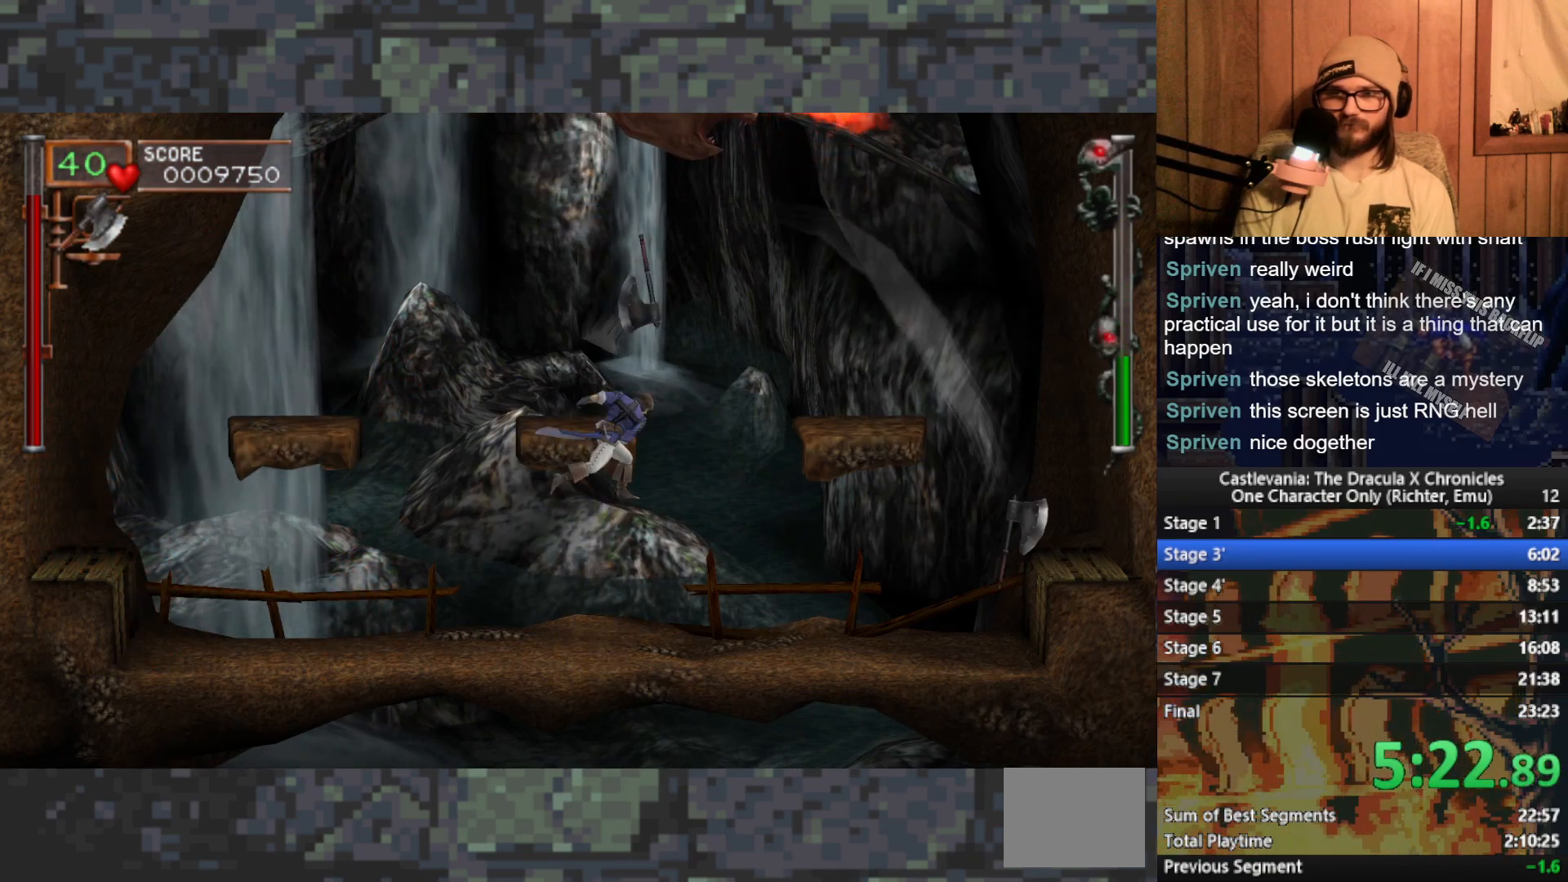
{"buttons": ["A"], "left_stick": "up", "events": [[317, "A", "down"]]}
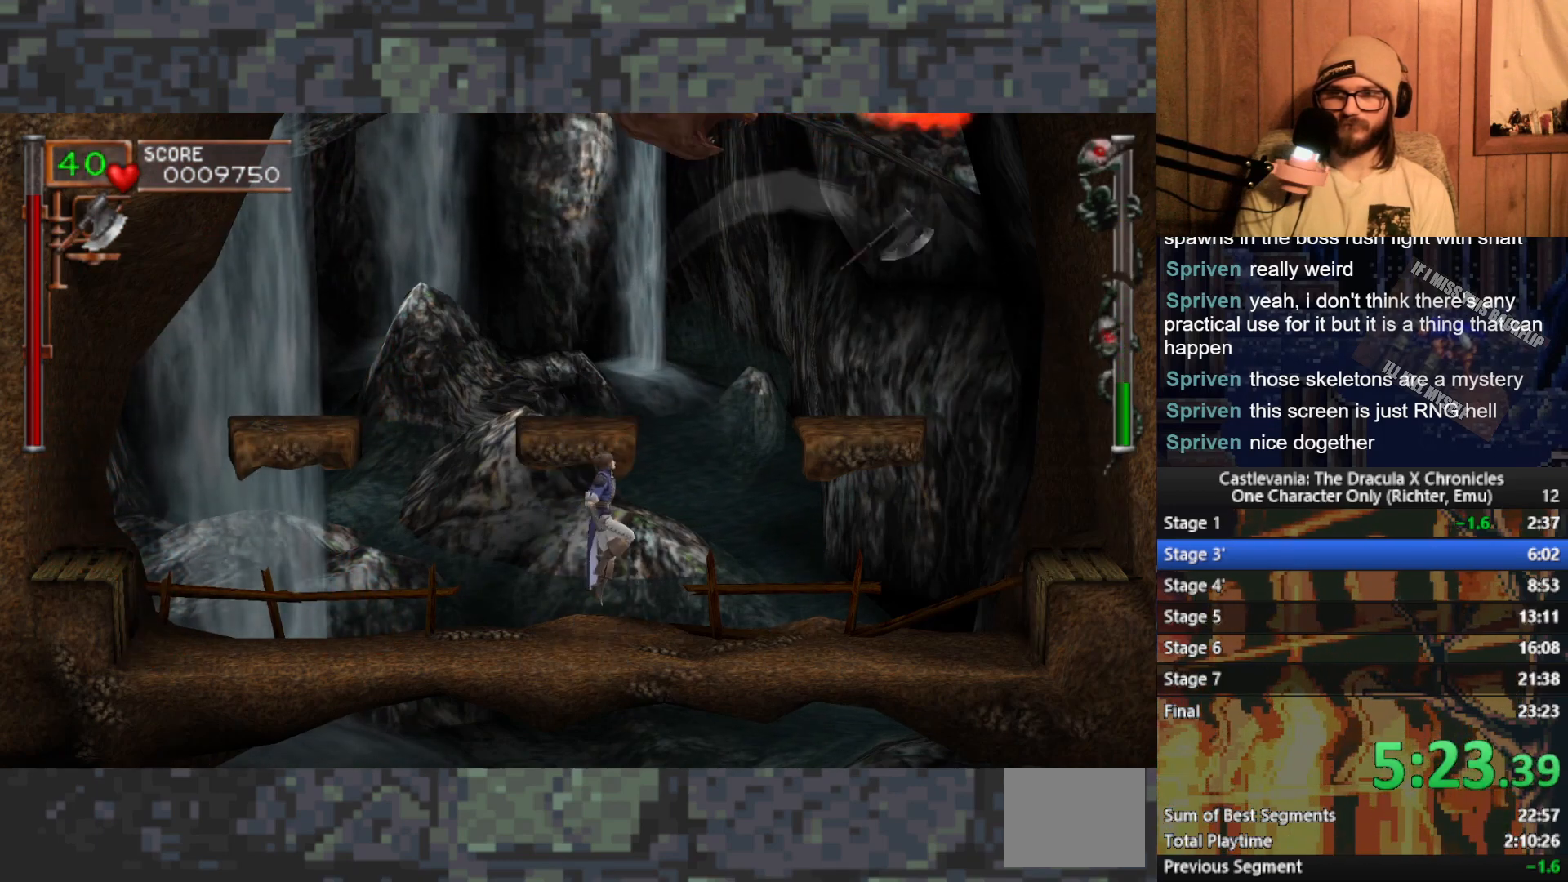
{"buttons": [], "left_stick": "up", "events": [[17, "X", "down"], [200, "X", "up"], [217, "A", "up"]]}
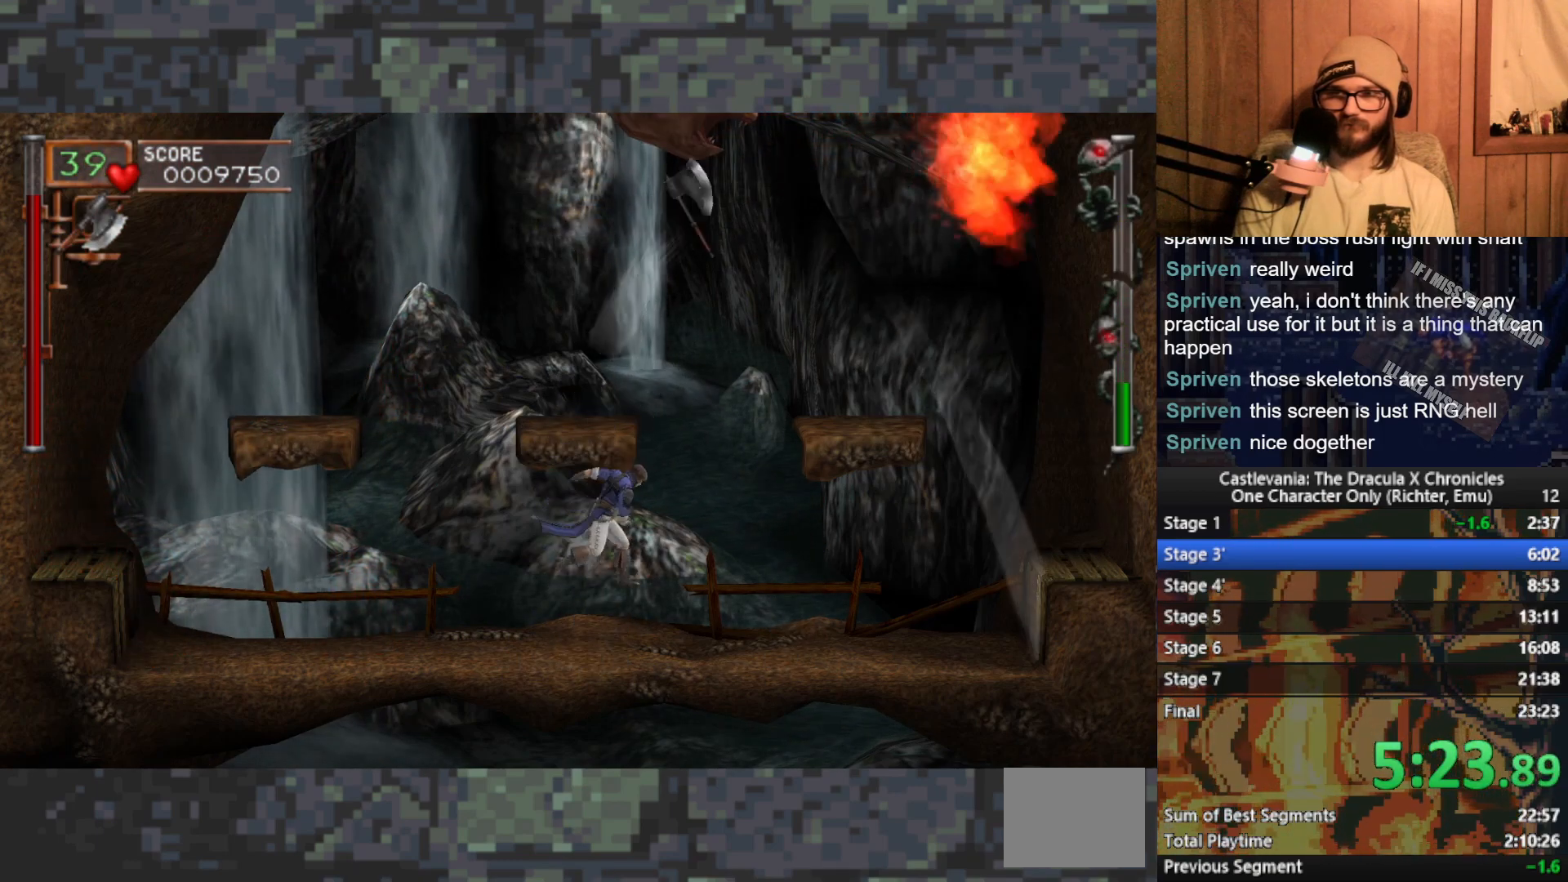
{"buttons": ["A", "X"], "left_stick": "up", "events": [[167, "A", "down"], [367, "X", "down"]]}
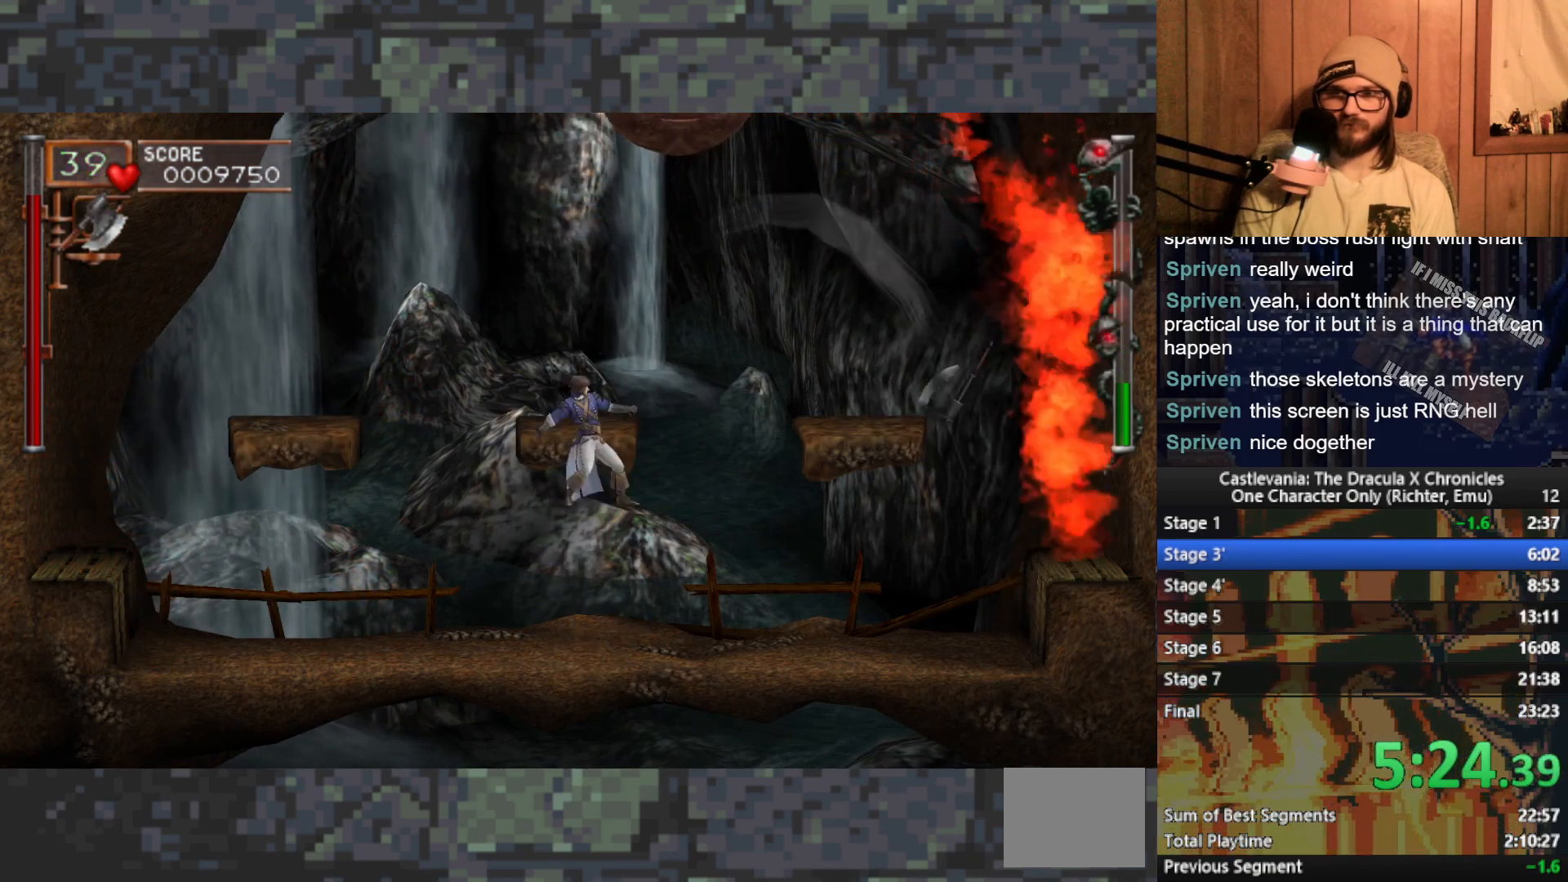
{"buttons": [], "left_stick": "center", "events": [[17, "X", "up"], [50, "A", "up"], [300, "left_stick", "center"]]}
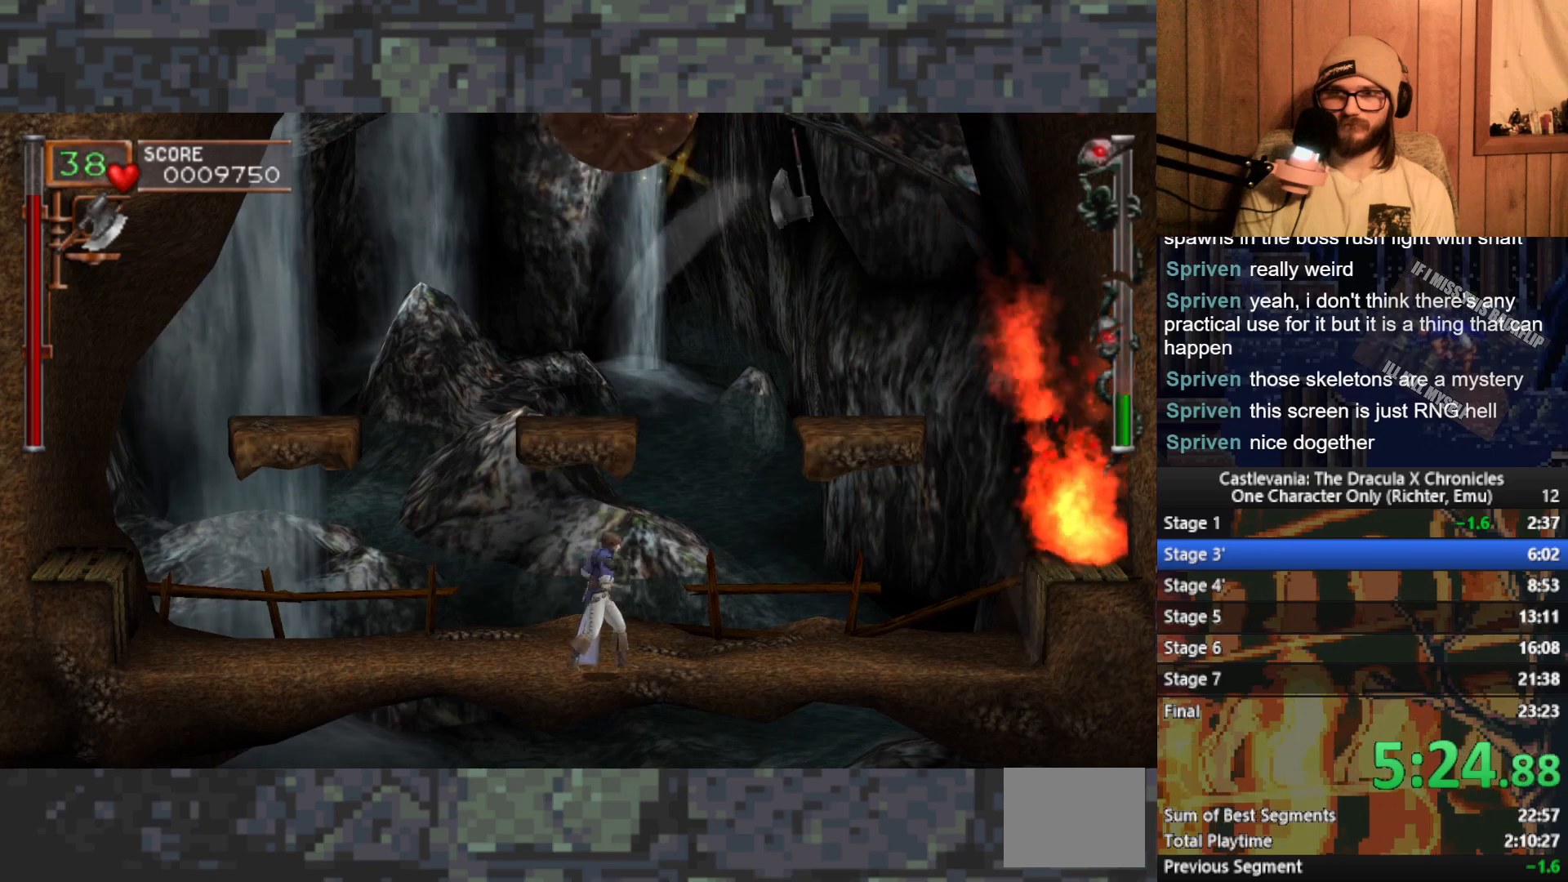
{"buttons": [], "left_stick": "left", "events": [[100, "left_stick", "left"]]}
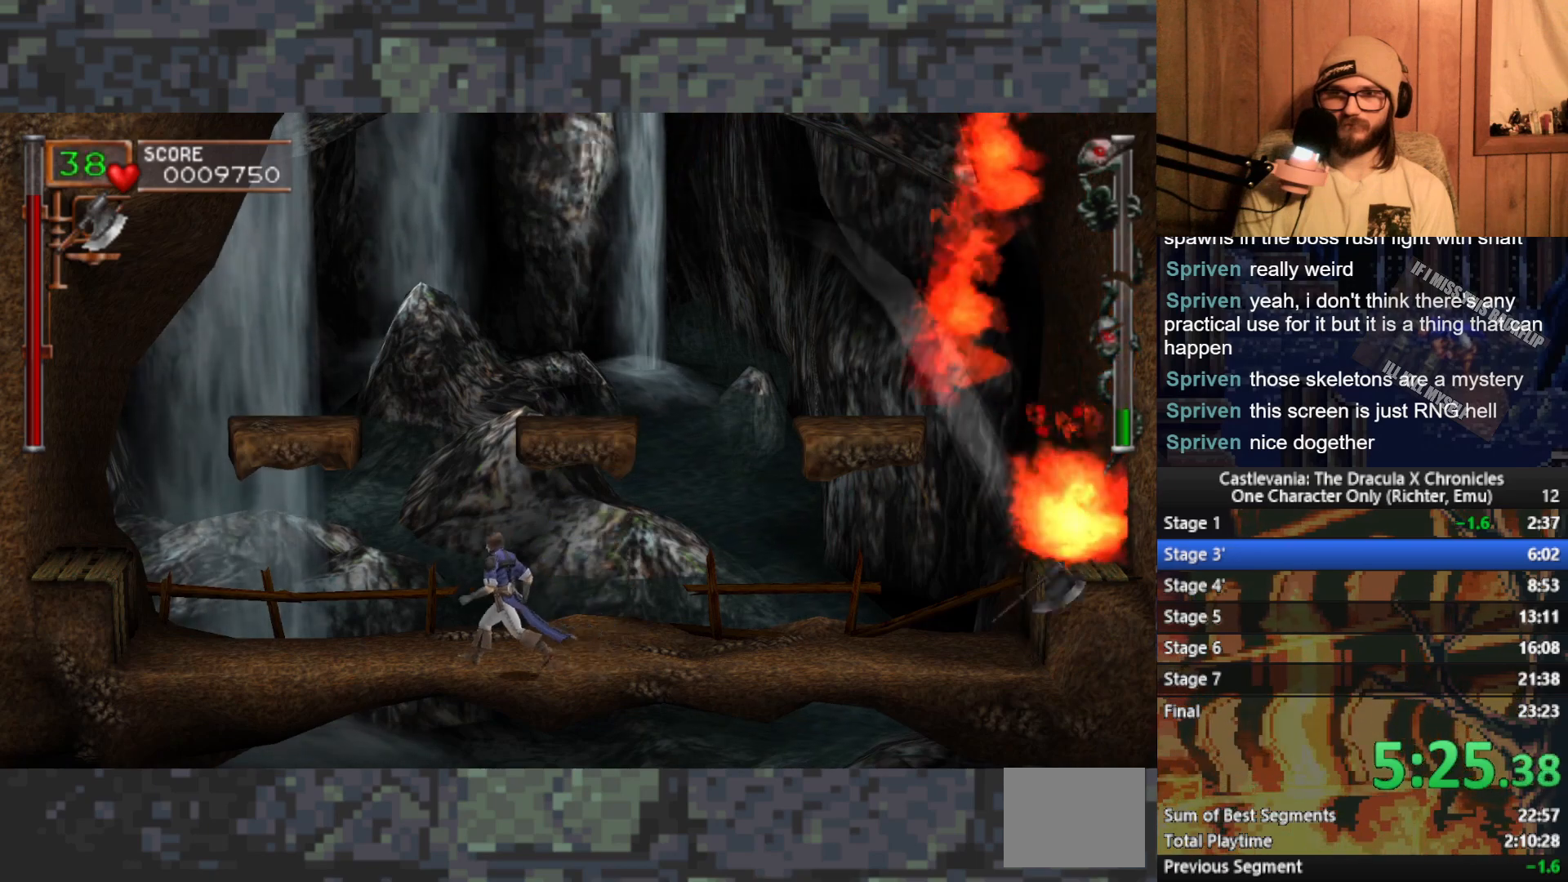
{"buttons": [], "left_stick": "right", "events": [[483, "left_stick", "right"]]}
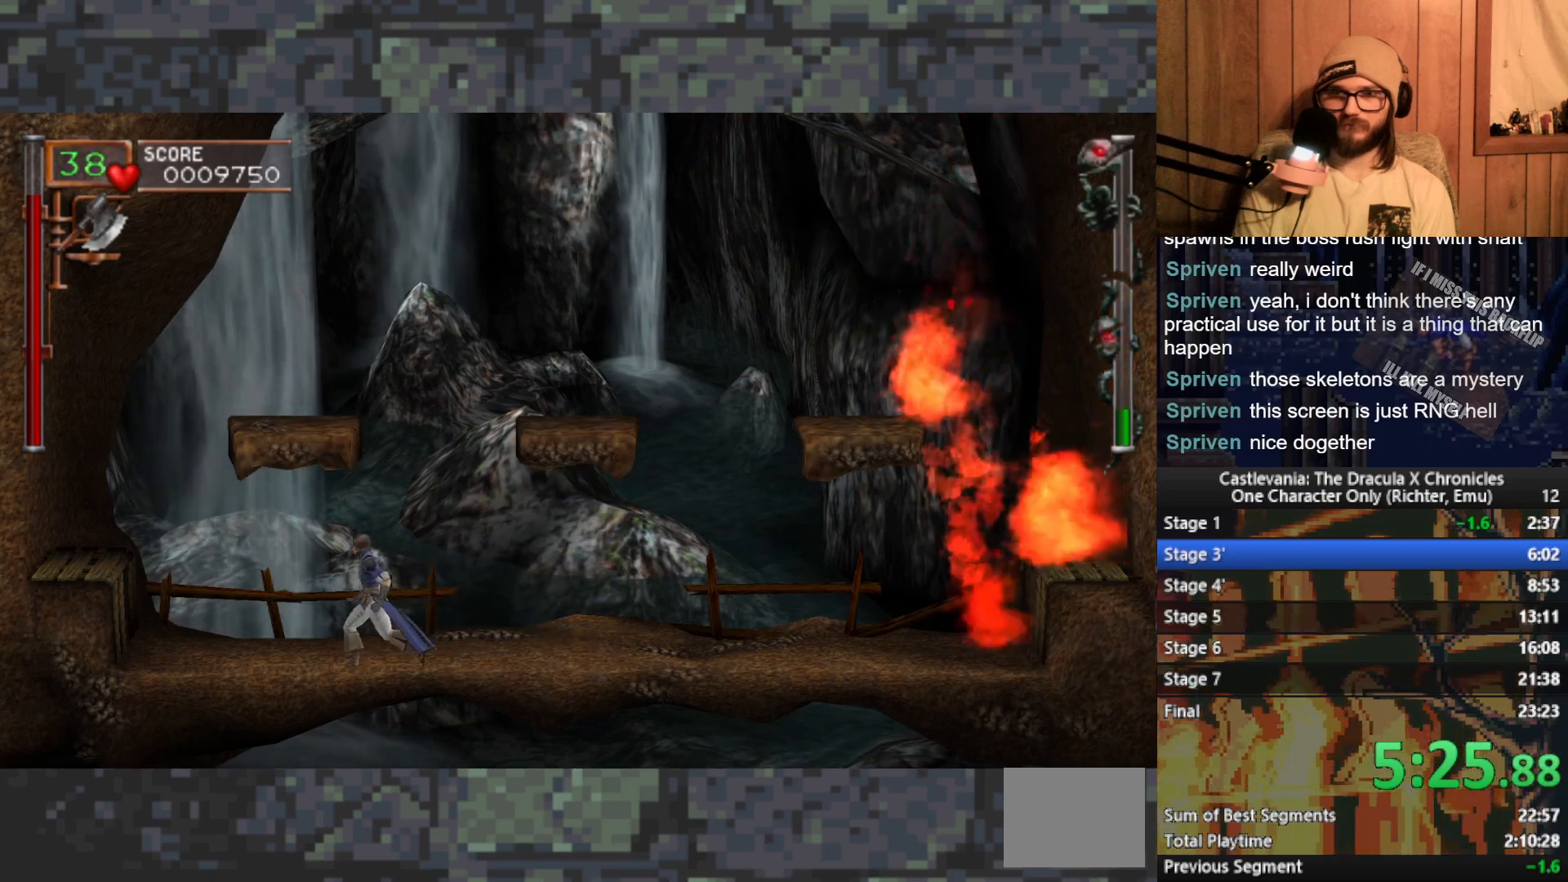
{"buttons": [], "left_stick": "up", "events": [[67, "A", "down"], [183, "A", "up"], [183, "left_stick", "up"], [250, "X", "down"], [333, "X", "up"]]}
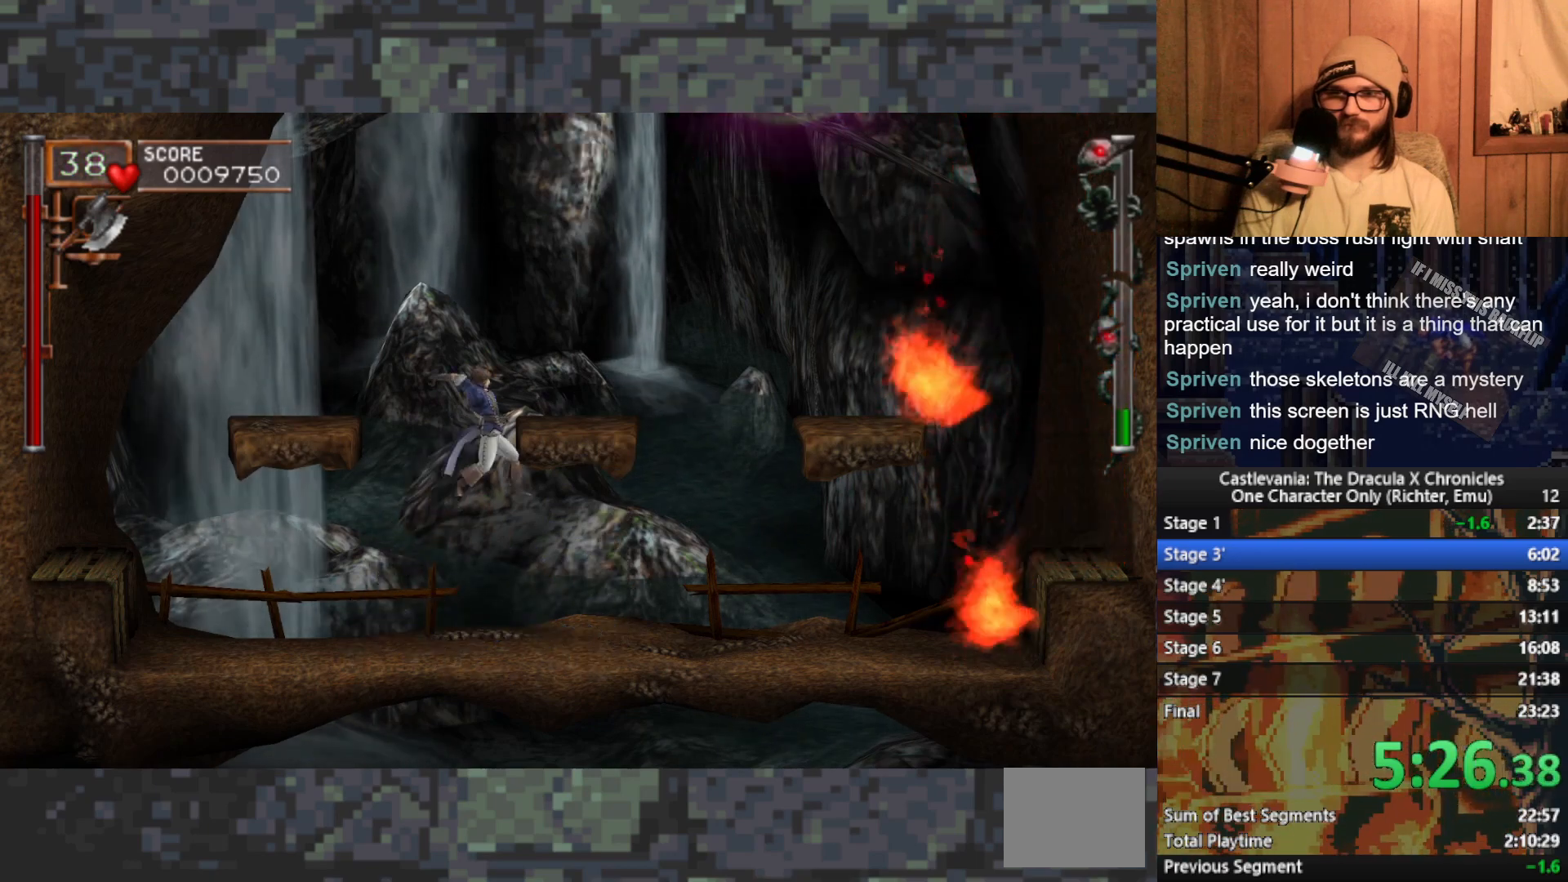
{"buttons": [], "left_stick": "left", "events": [[50, "left_stick", "right"], [450, "left_stick", "left"]]}
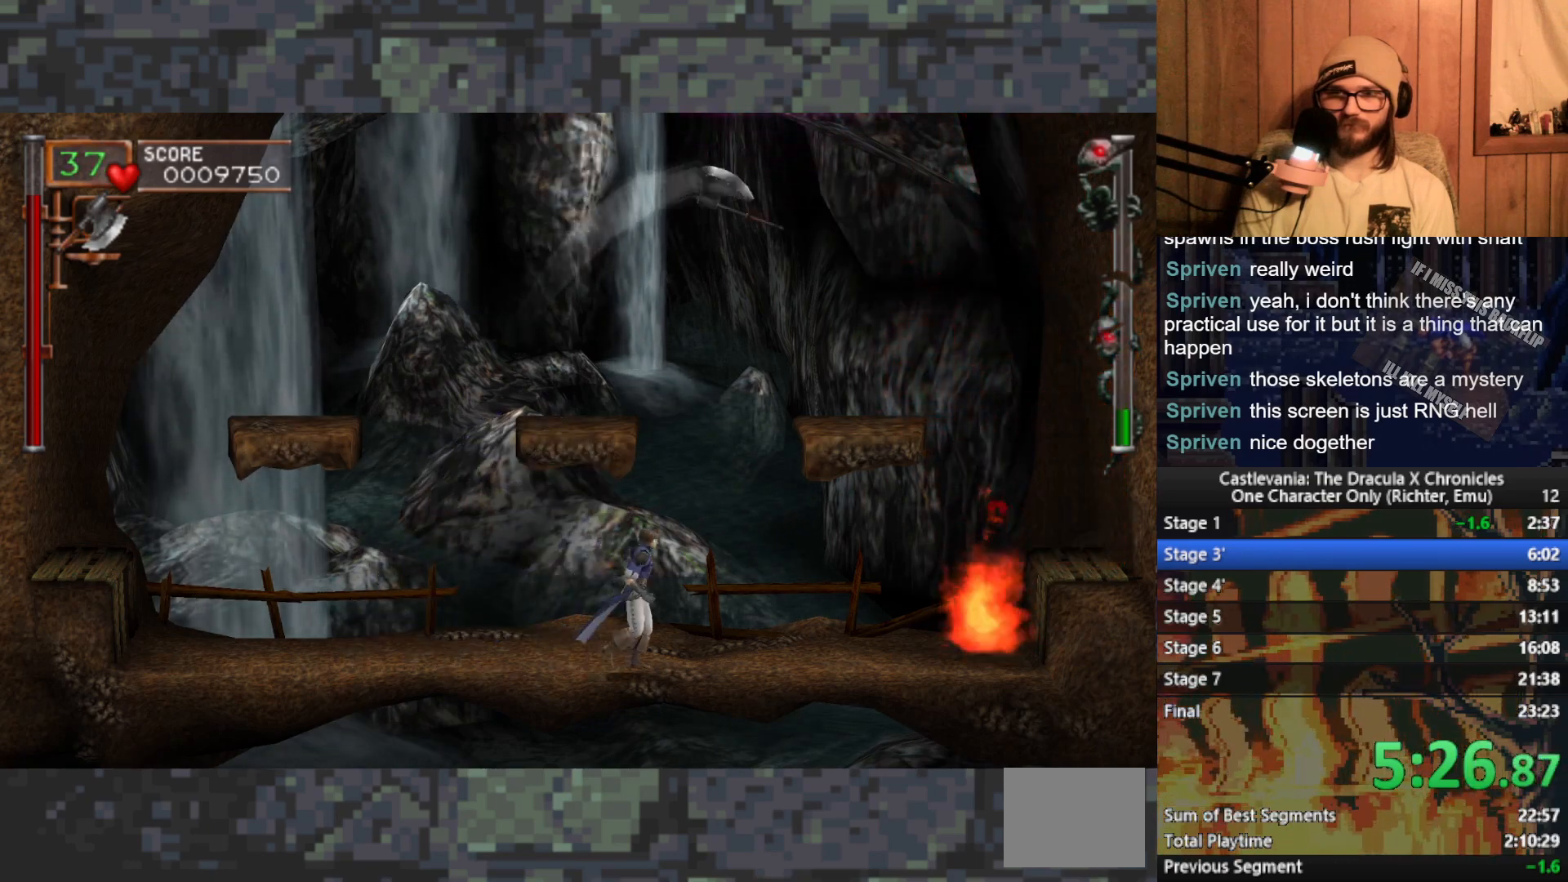
{"buttons": [], "left_stick": "up", "events": [[67, "A", "down"], [167, "A", "up"], [167, "left_stick", "up"], [250, "X", "down"], [333, "X", "up"]]}
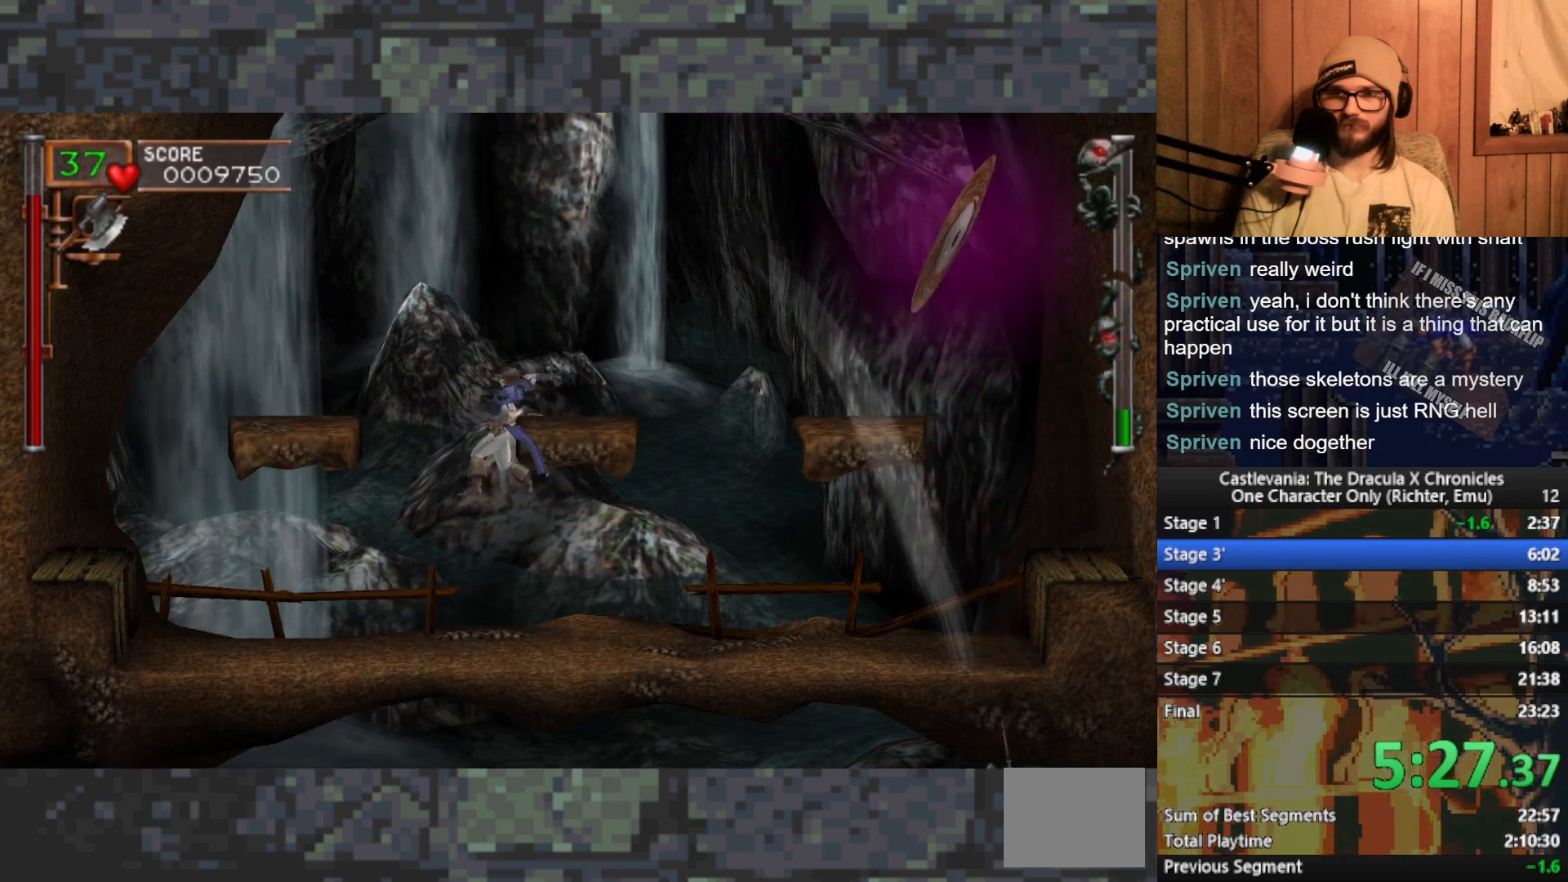
{"buttons": [], "left_stick": "right", "events": [[33, "left_stick", "center"], [117, "left_stick", "right"]]}
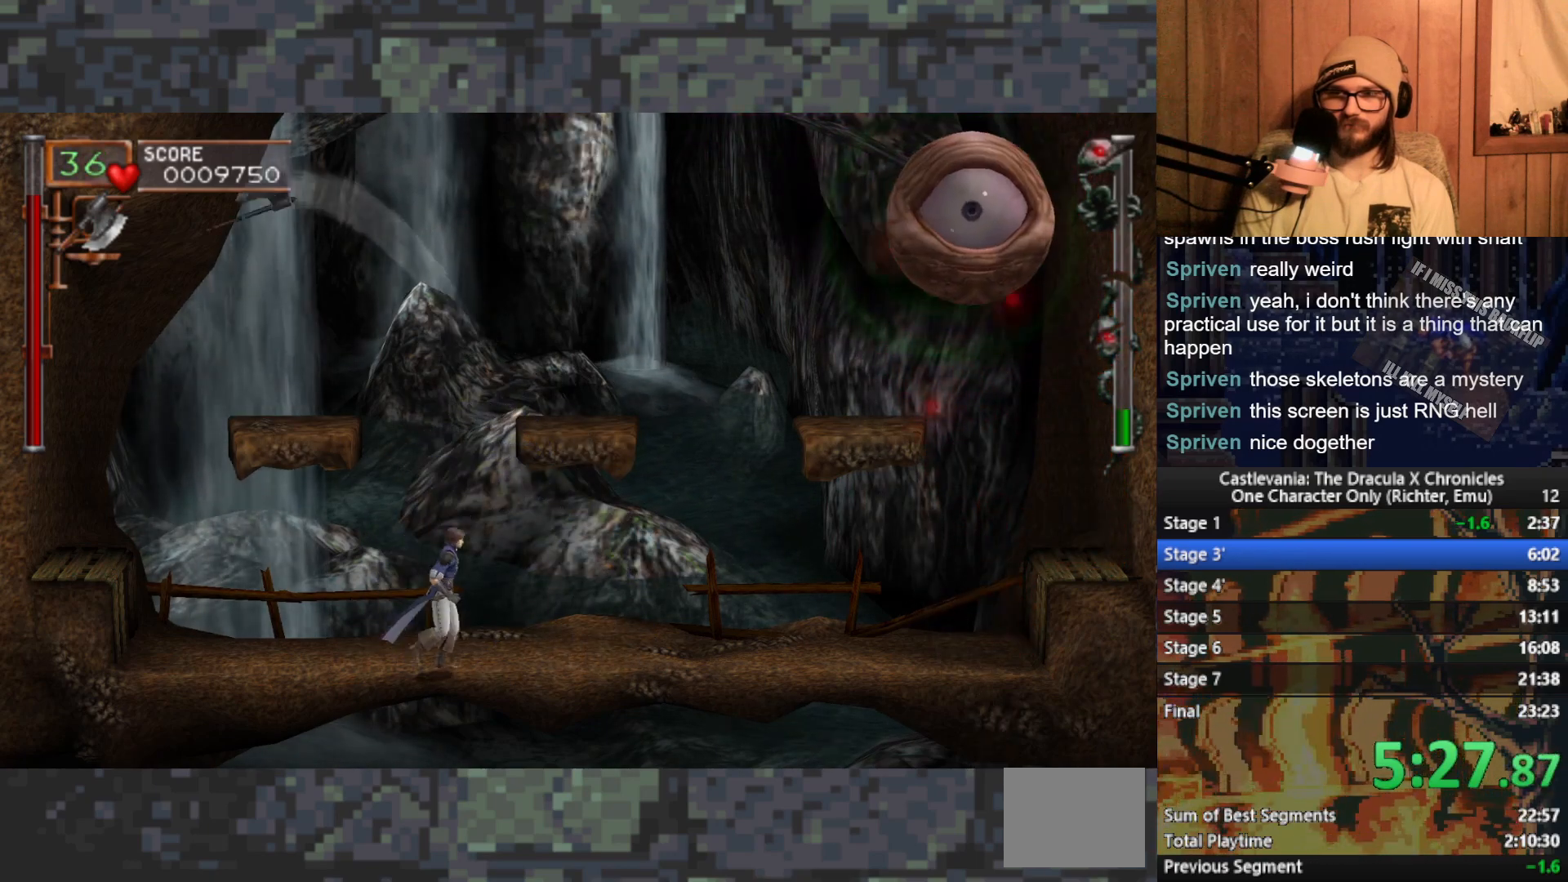
{"buttons": ["X"], "left_stick": "up", "events": [[267, "A", "down"], [383, "A", "up"], [417, "left_stick", "up"], [500, "X", "down"]]}
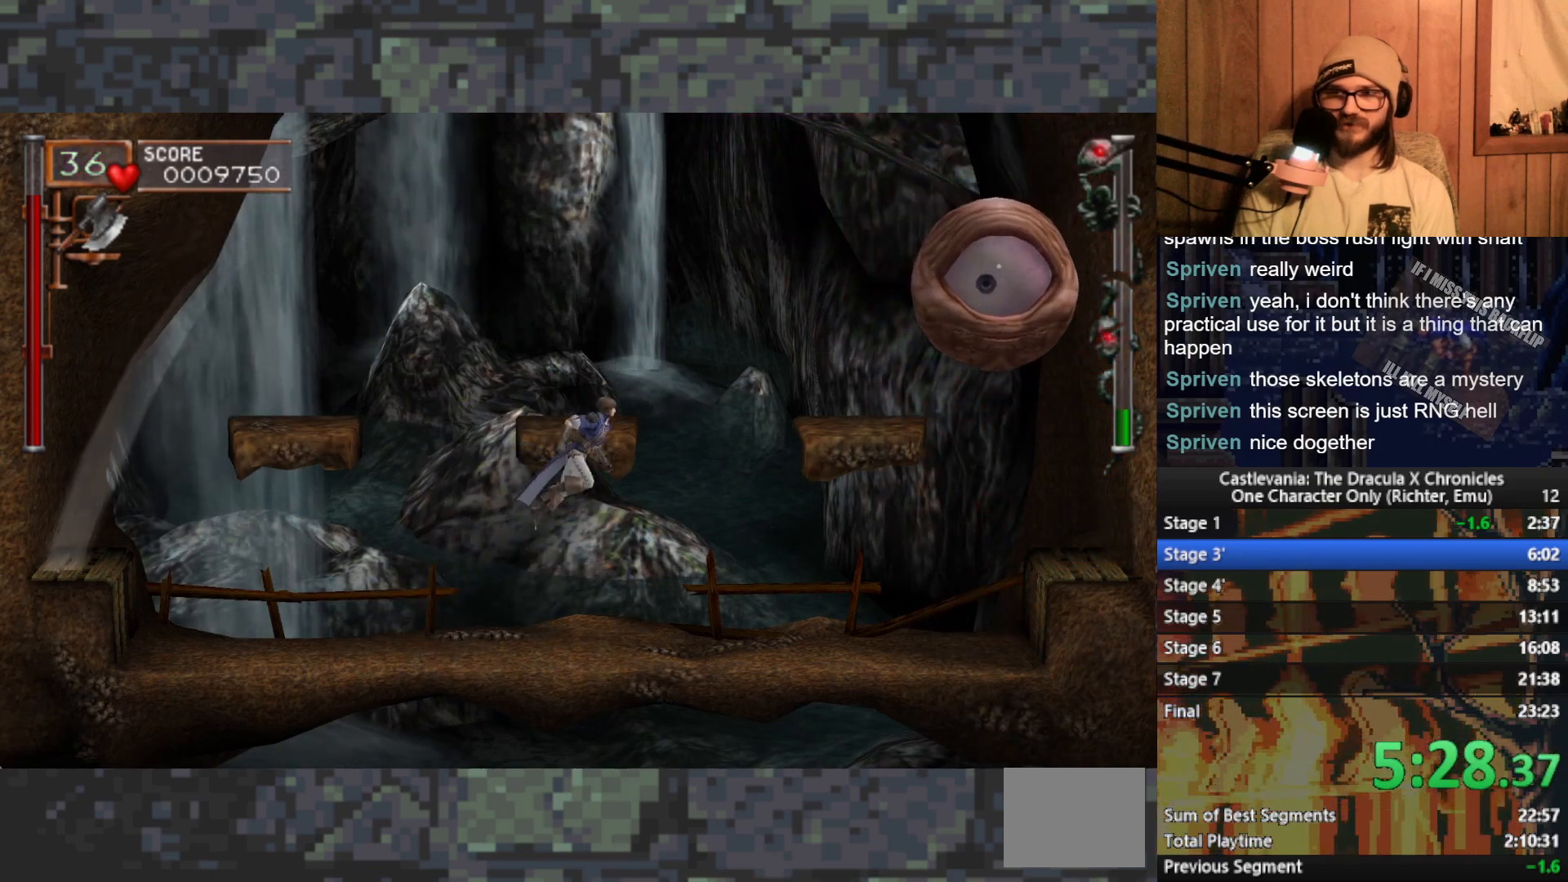
{"buttons": [], "left_stick": "right", "events": [[50, "X", "up"], [117, "left_stick", "right"]]}
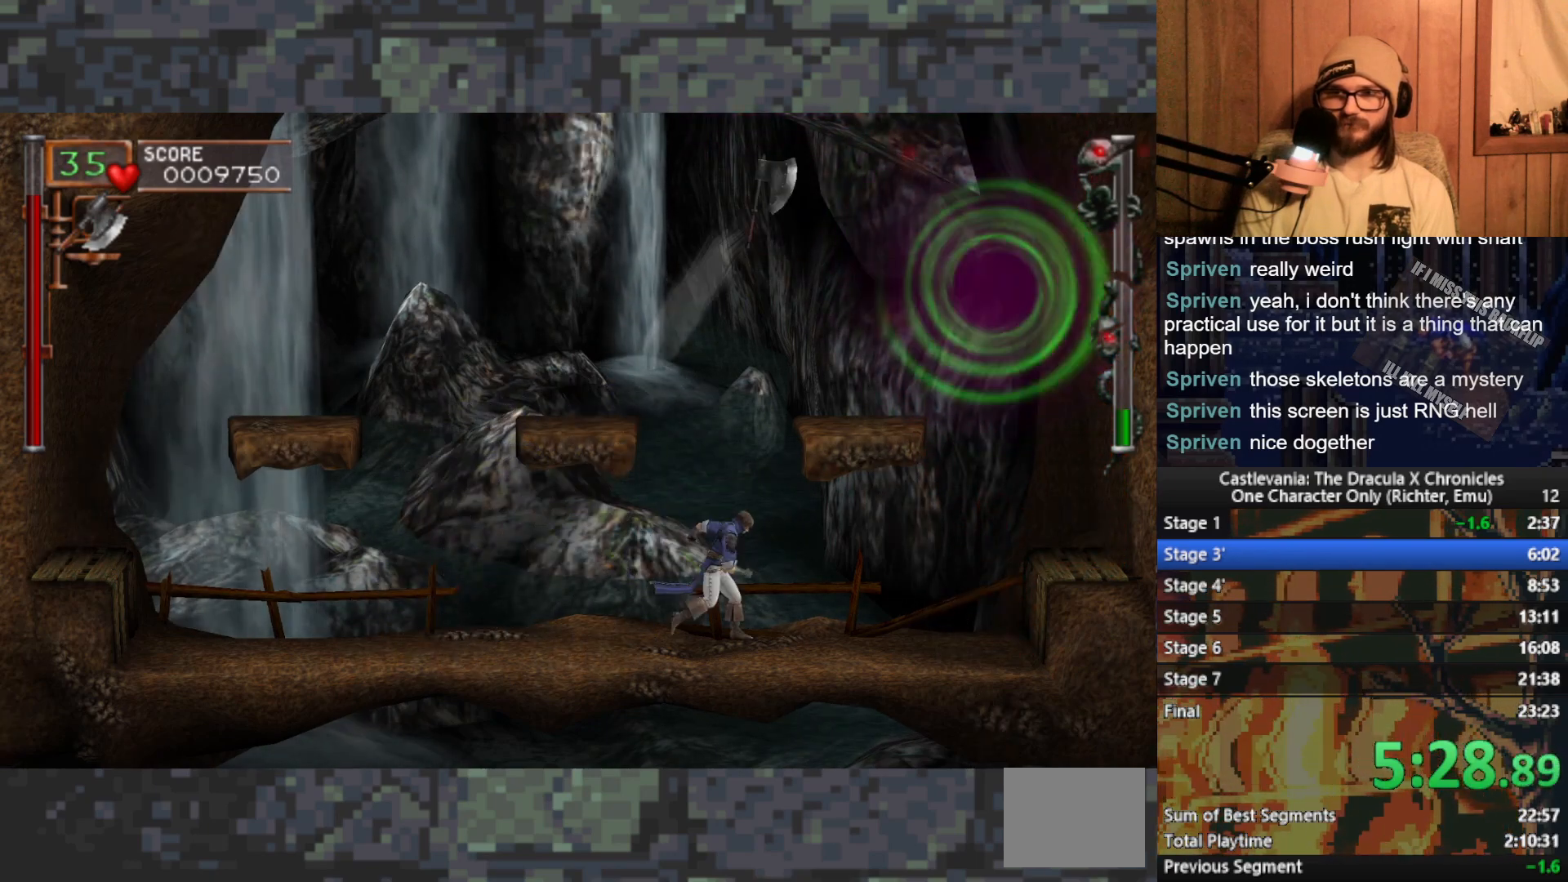
{"buttons": [], "left_stick": "up", "events": [[100, "left_stick", "left"], [333, "A", "down"], [417, "A", "up"], [450, "left_stick", "up"]]}
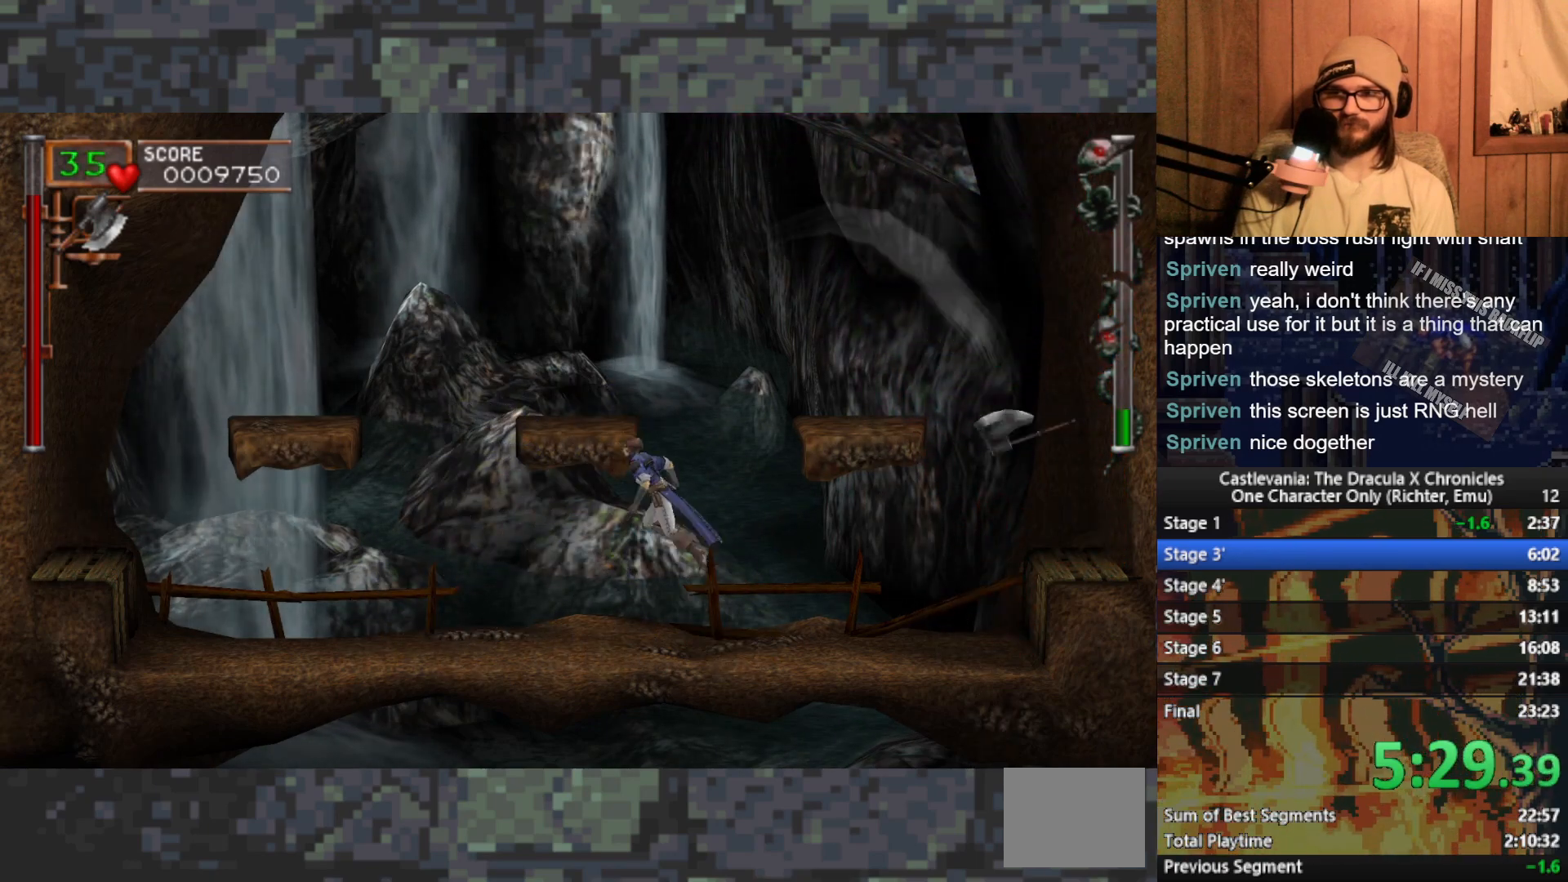
{"buttons": [], "left_stick": "left", "events": [[33, "X", "down"], [117, "X", "up"], [183, "left_stick", "left"]]}
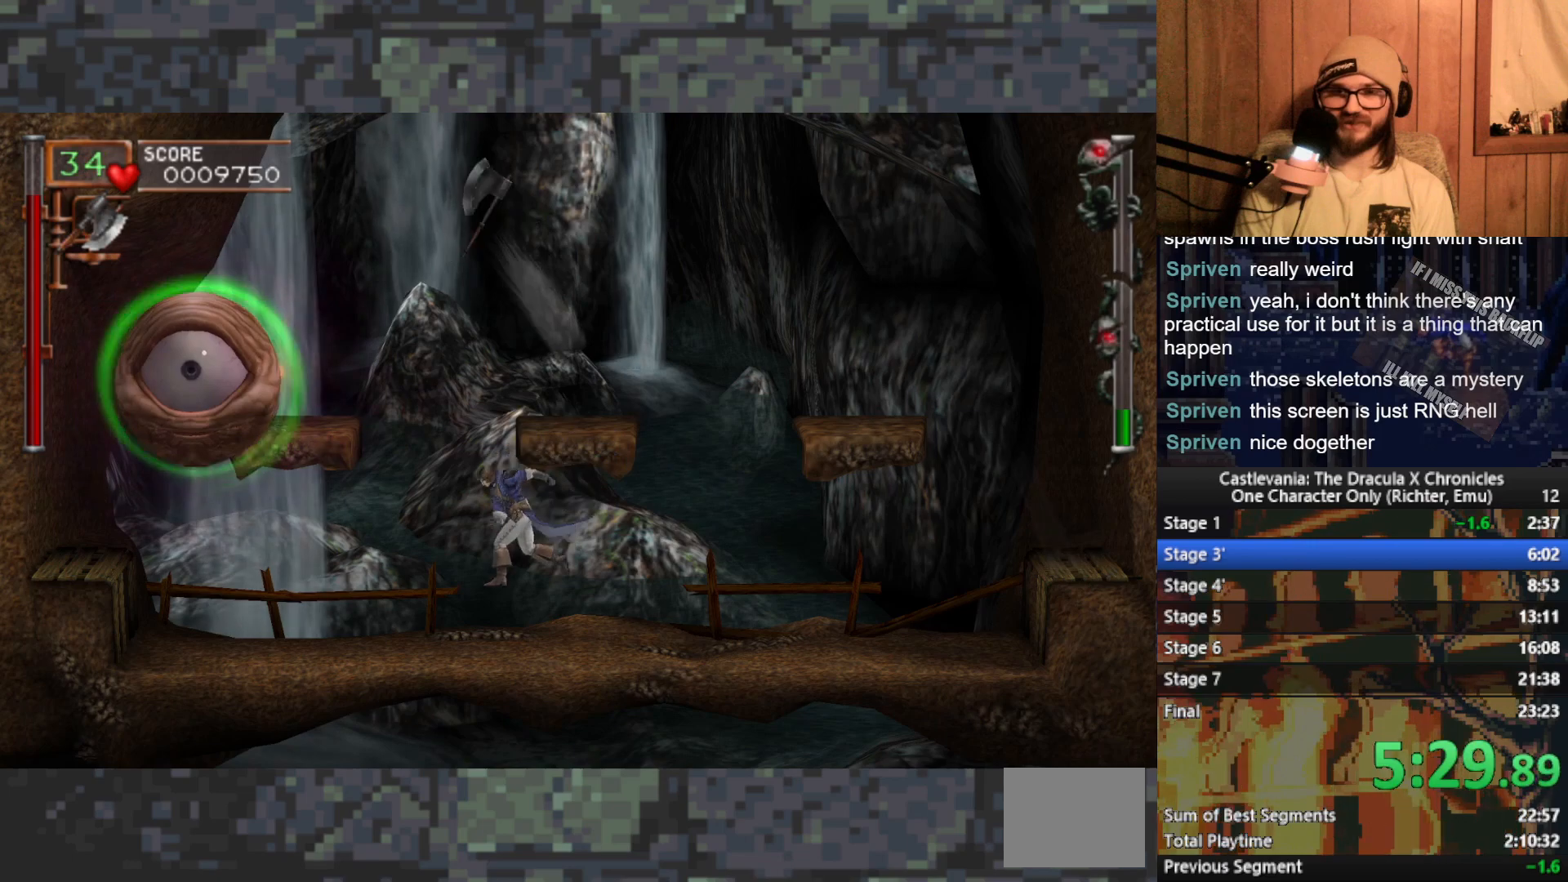
{"buttons": ["X"], "left_stick": "center", "events": [[183, "A", "down"], [267, "A", "up"], [350, "X", "down"], [417, "X", "up"], [433, "left_stick", "center"], [483, "X", "down"]]}
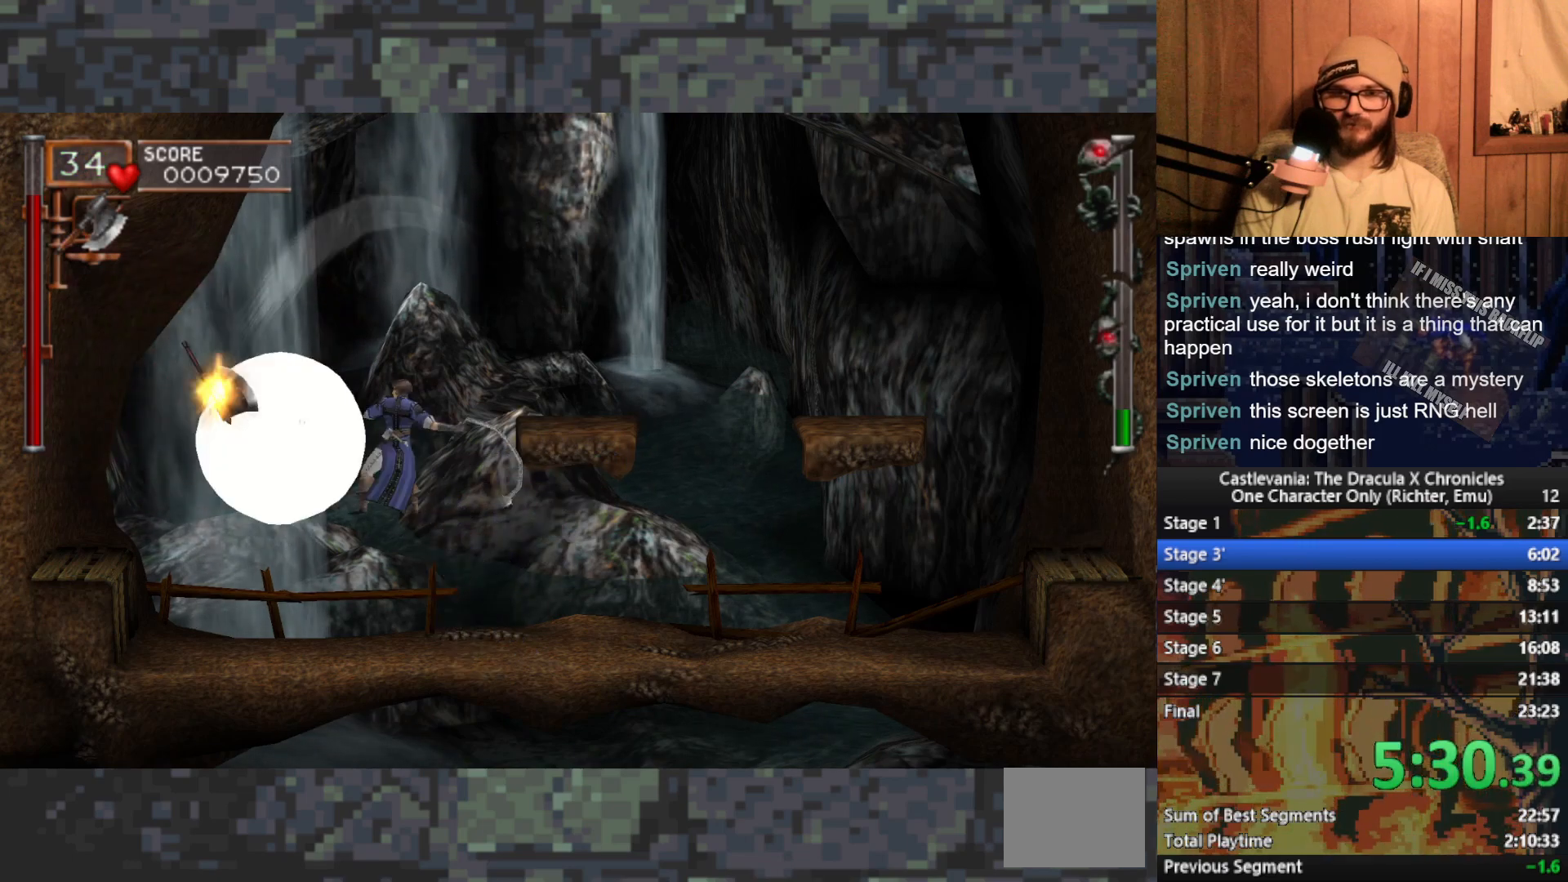
{"buttons": [], "left_stick": "left", "events": [[67, "X", "up"], [450, "left_stick", "left"]]}
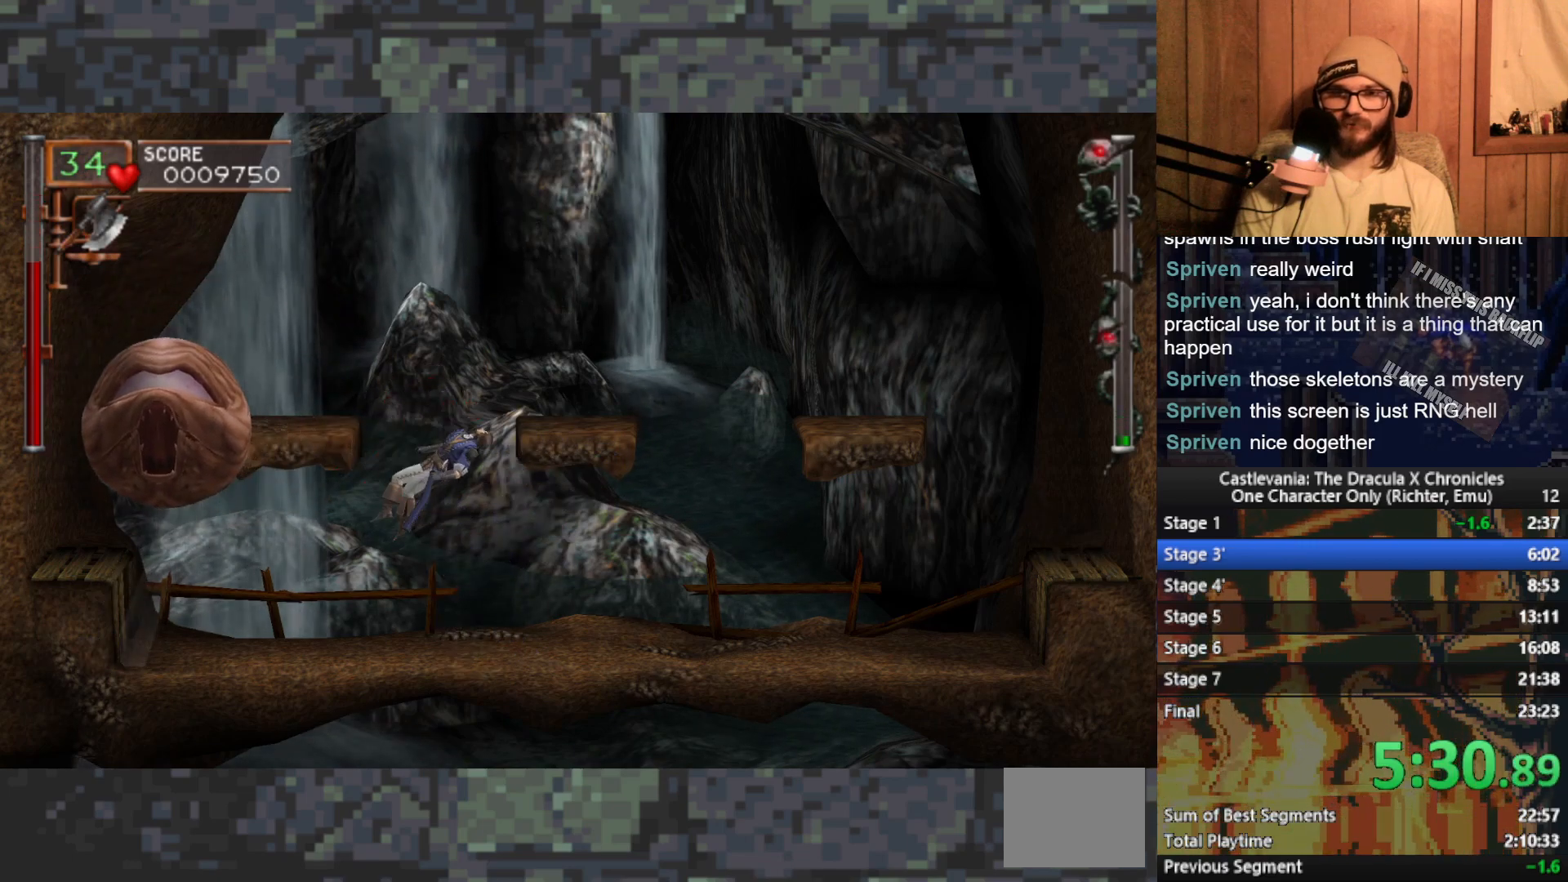
{"buttons": [], "left_stick": "left", "events": [[83, "left_stick", "up"], [183, "left_stick", "up-left"], [283, "left_stick", "left"]]}
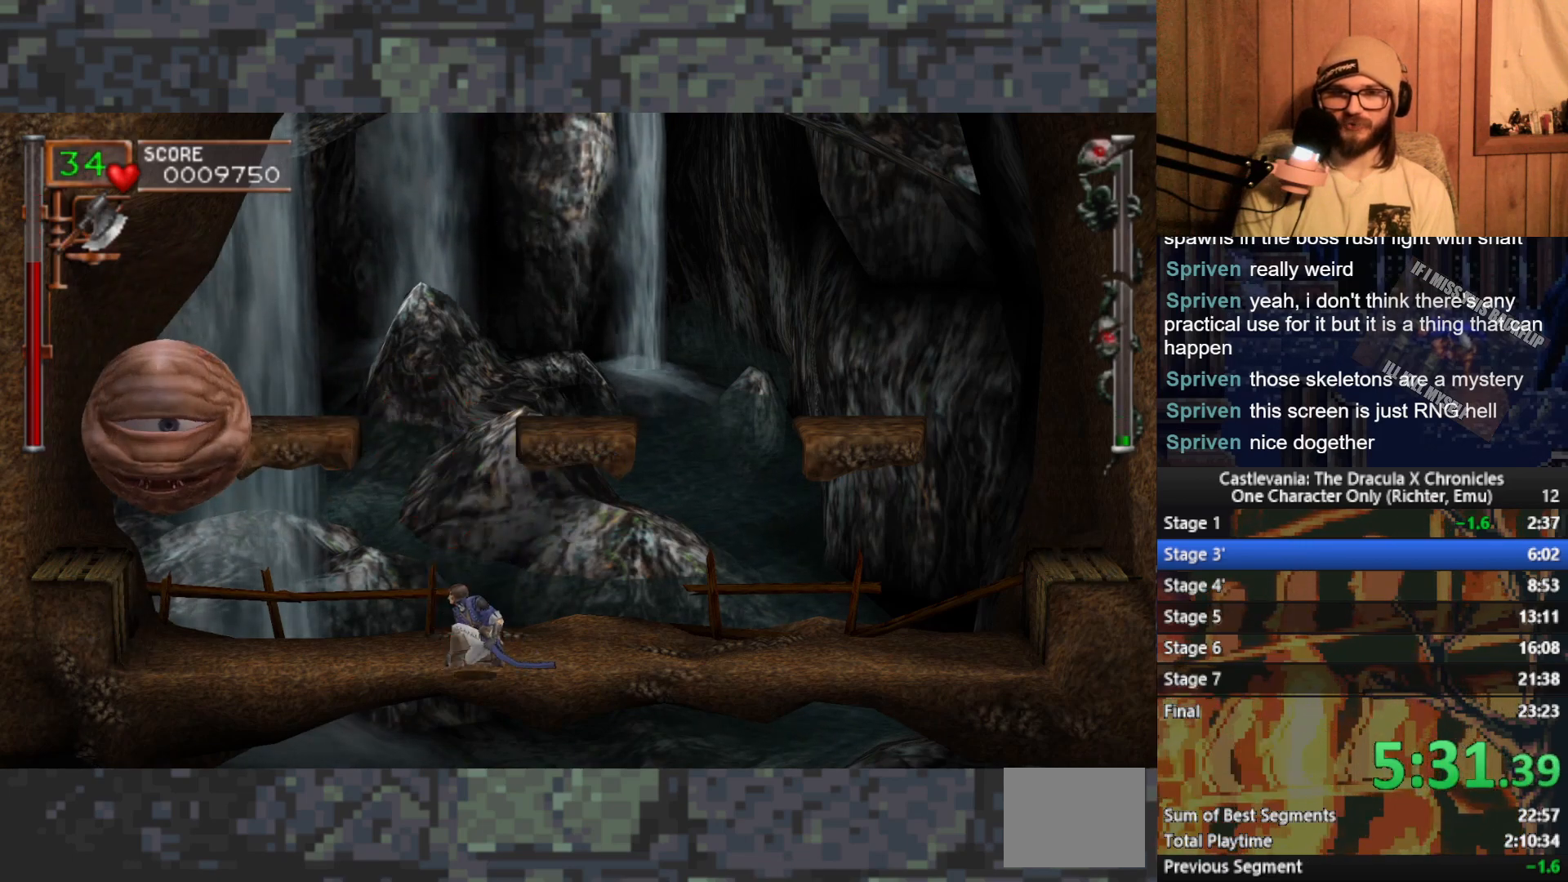
{"buttons": [], "left_stick": "up", "events": [[50, "left_stick", "up"], [133, "X", "down"], [167, "X", "up"], [267, "X", "down"], [333, "X", "up"]]}
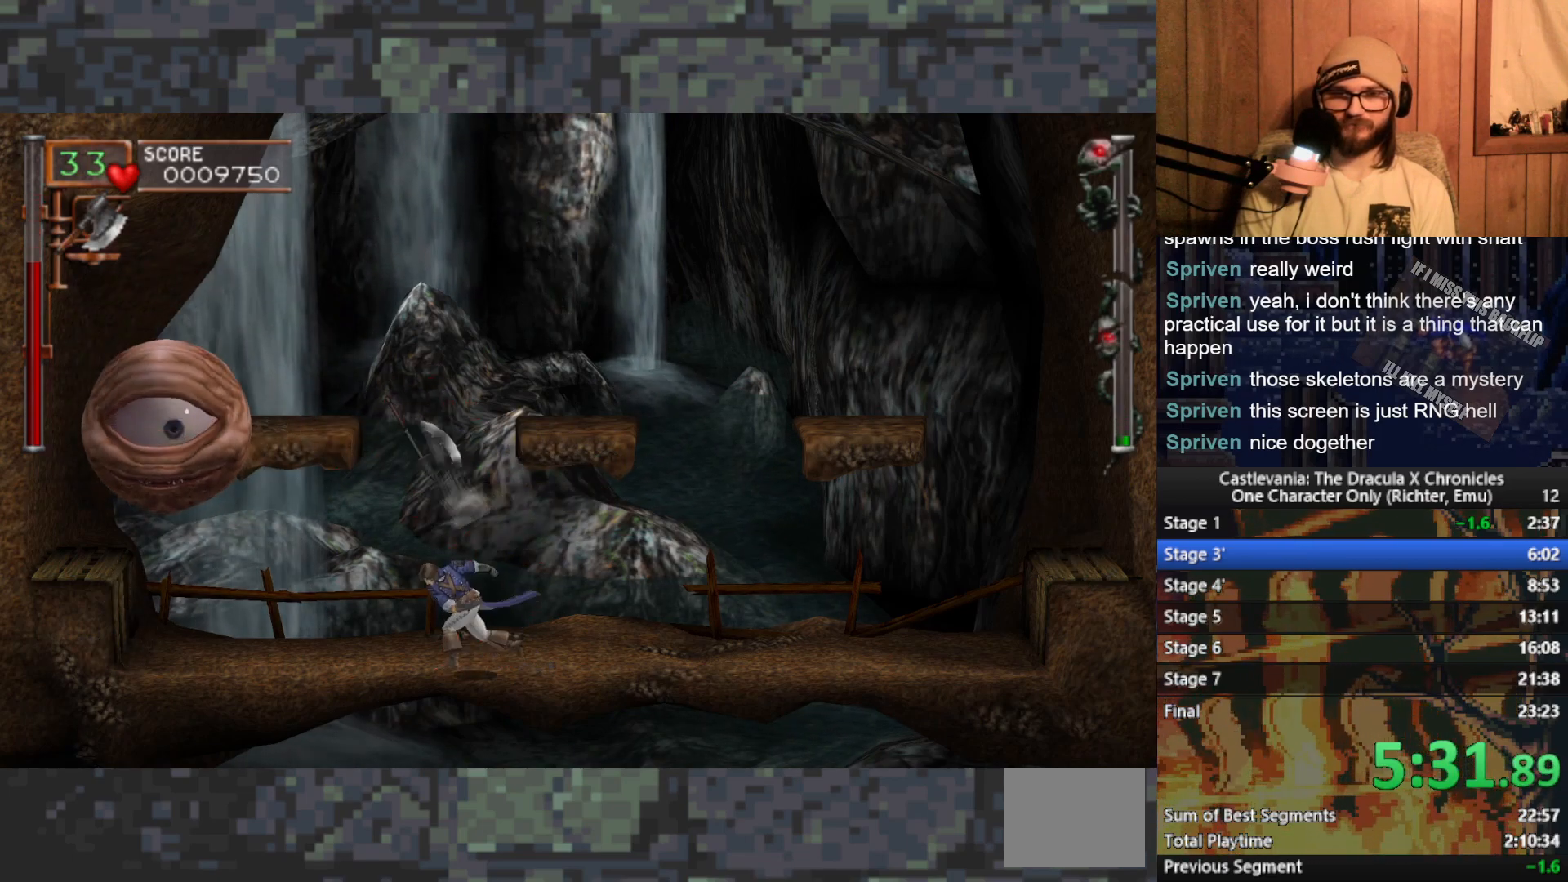
{"buttons": [], "left_stick": "left", "events": [[167, "left_stick", "right"], [333, "left_stick", "center"], [383, "left_stick", "left"]]}
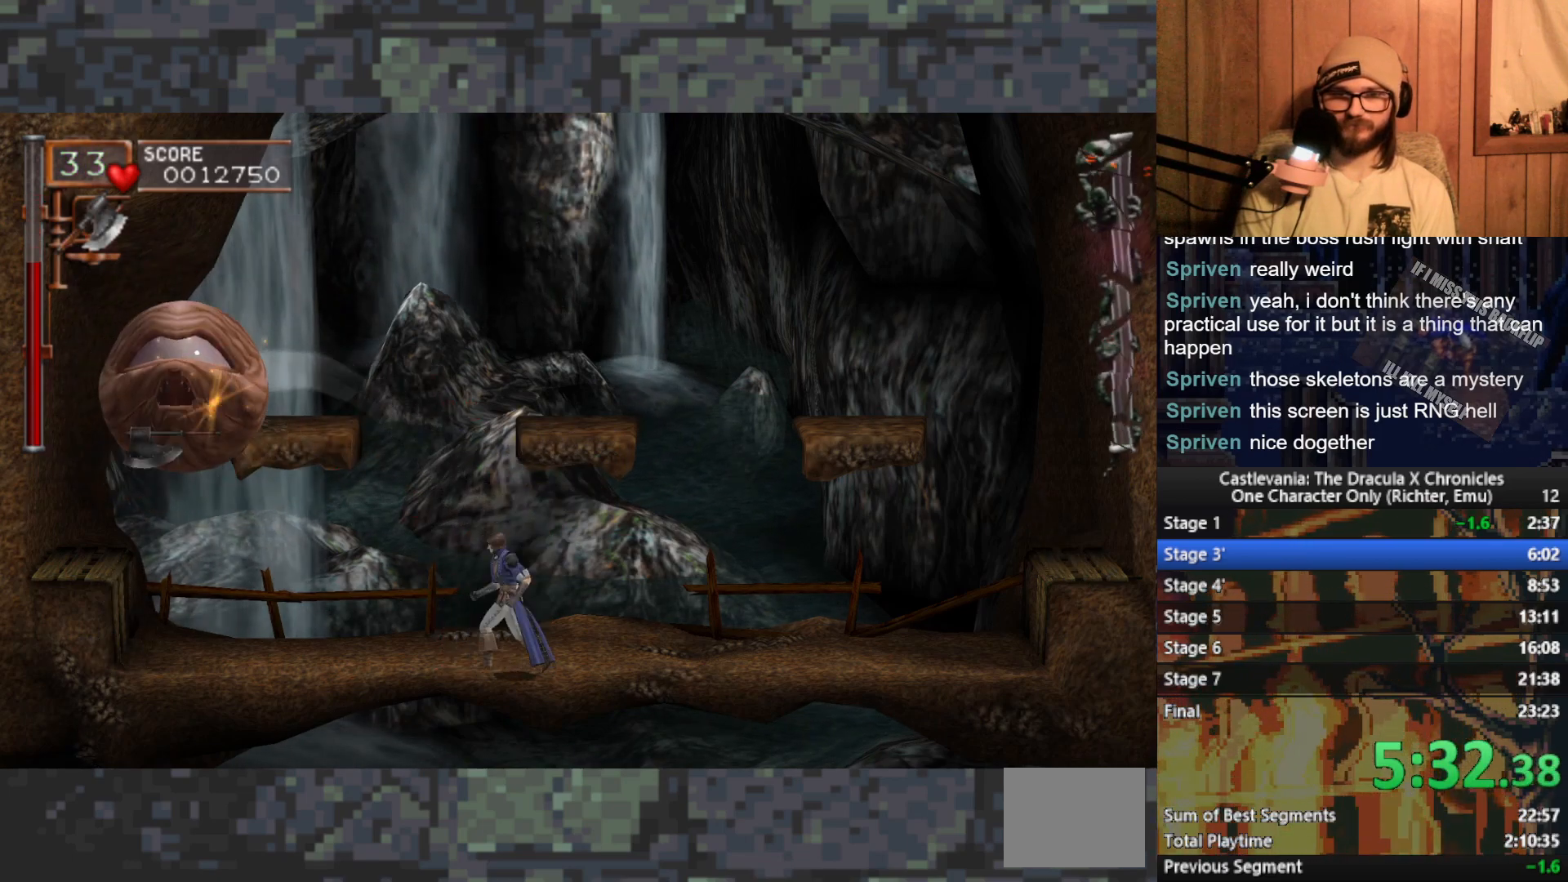
{"buttons": [], "left_stick": "center", "events": [[133, "left_stick", "up"], [200, "X", "down"], [283, "X", "up"], [417, "left_stick", "center"]]}
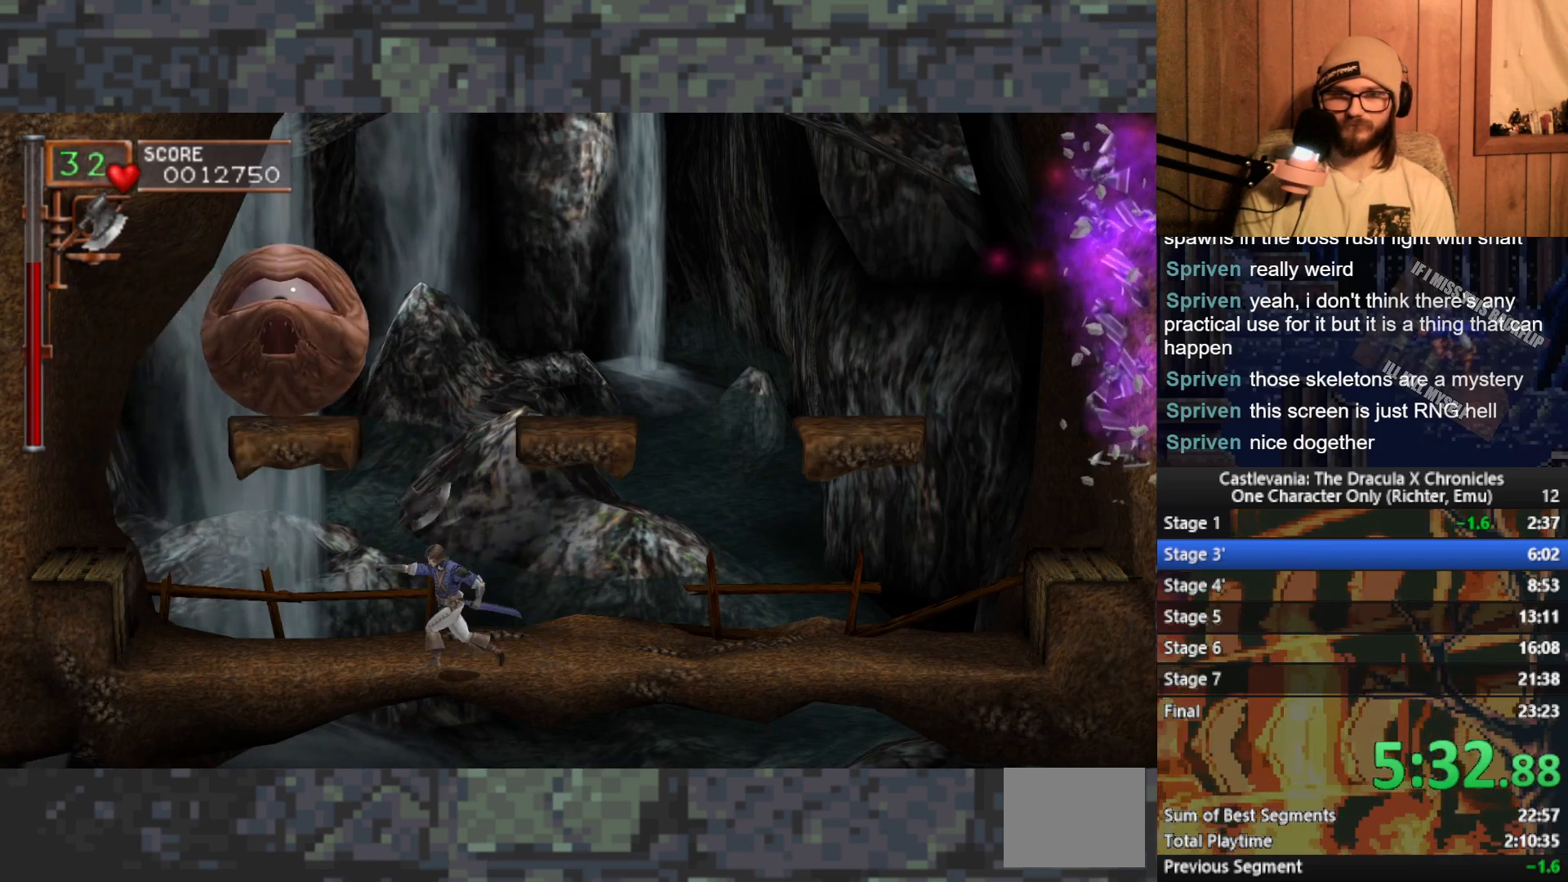
{"buttons": [], "left_stick": "right", "events": [[83, "left_stick", "right"]]}
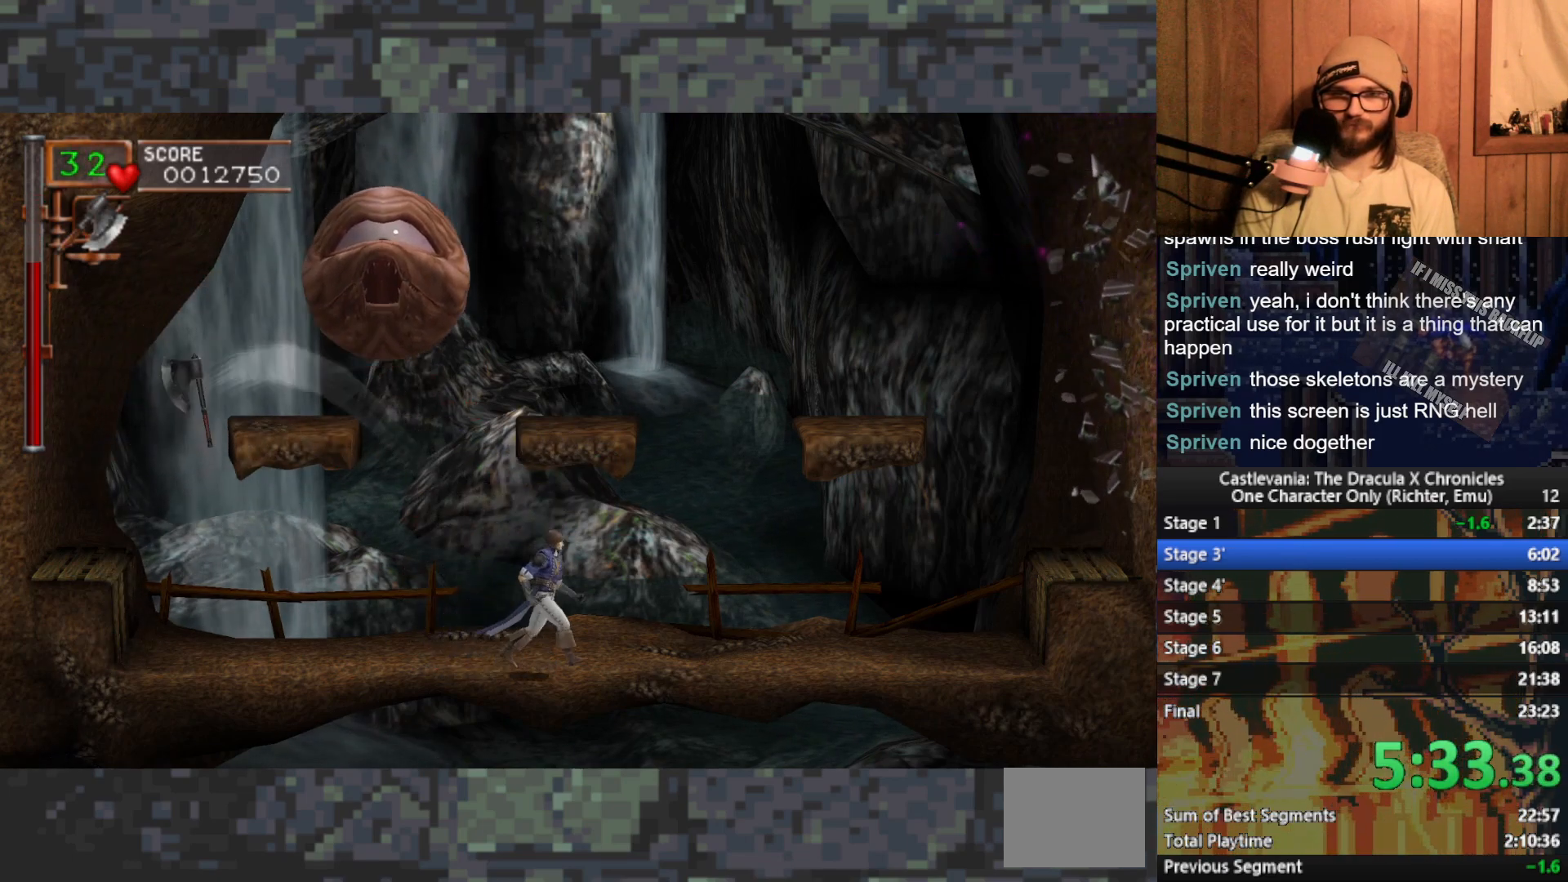
{"buttons": [], "left_stick": "center", "events": [[200, "left_stick", "center"], [317, "left_stick", "left"], [500, "left_stick", "center"]]}
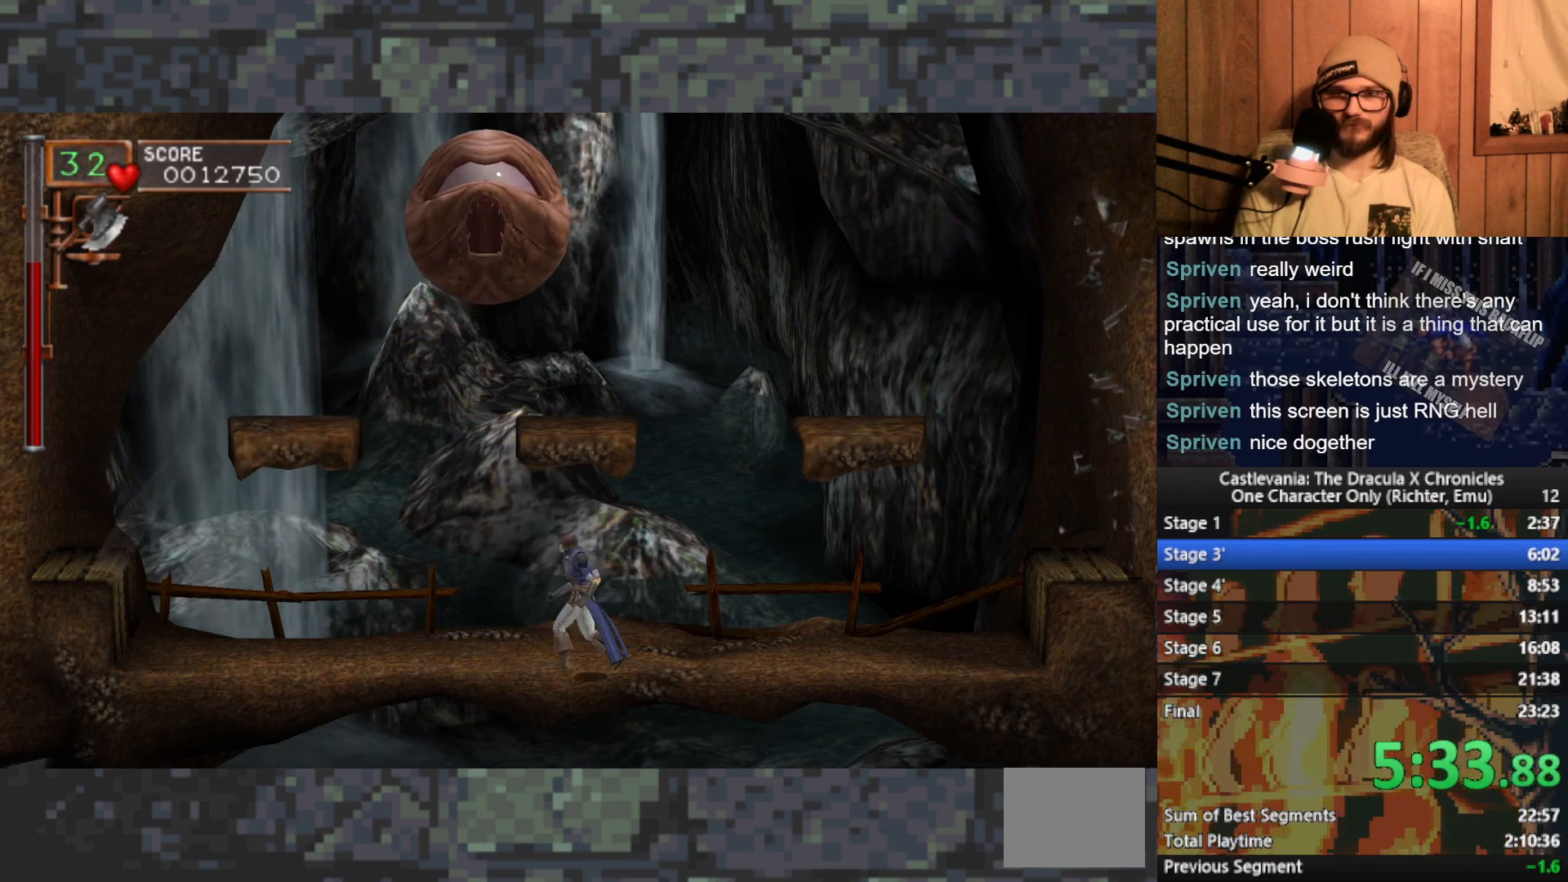
{"buttons": [], "left_stick": "center", "events": []}
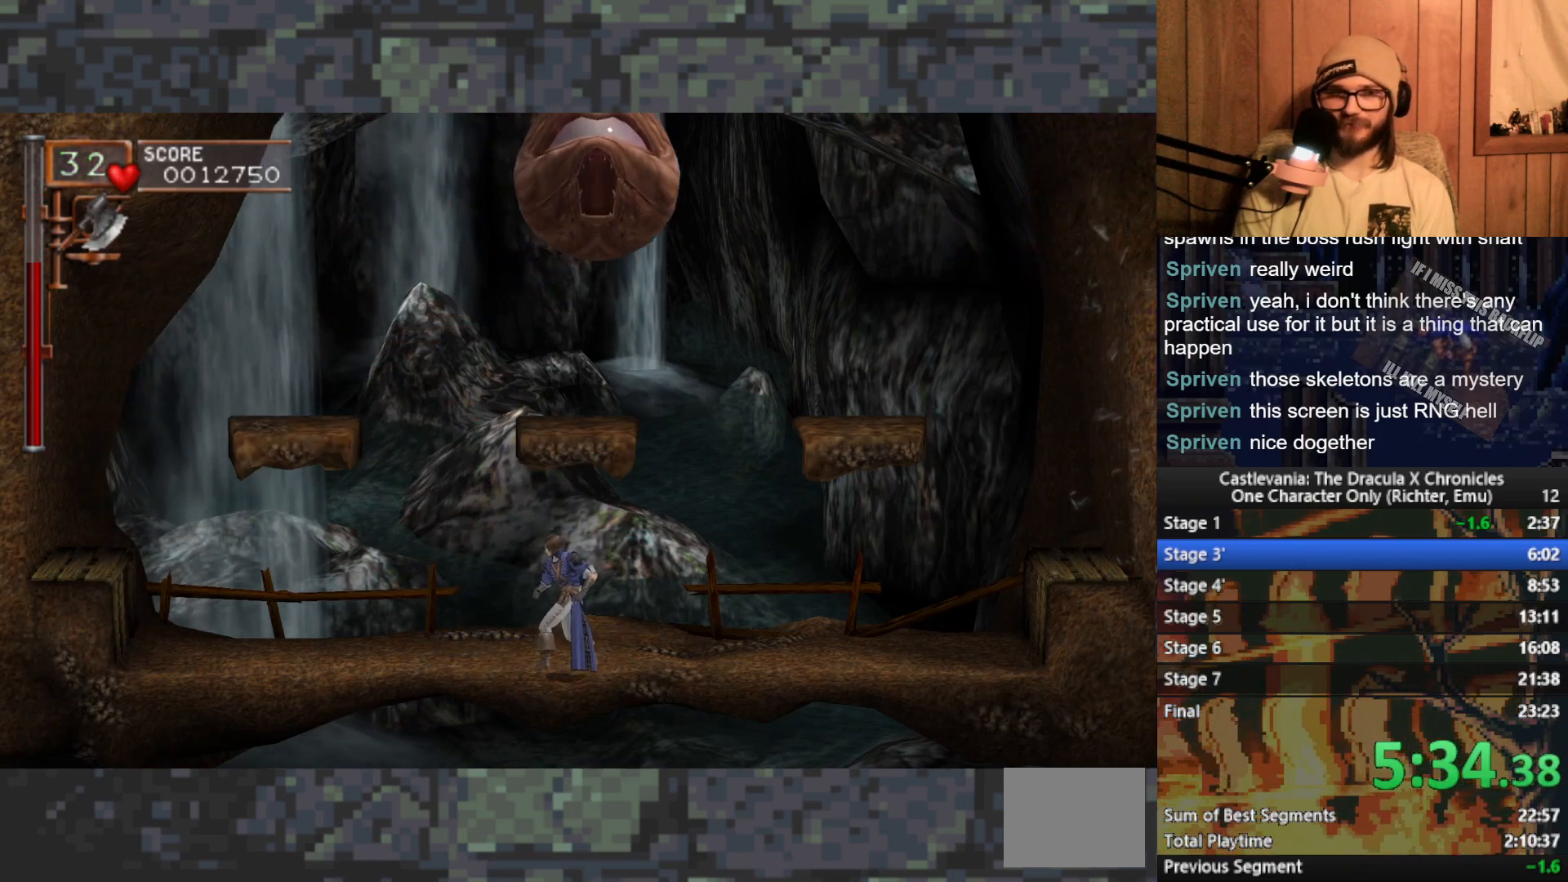
{"buttons": [], "left_stick": "right", "events": [[133, "left_stick", "right"], [417, "left_stick", "center"], [500, "left_stick", "right"]]}